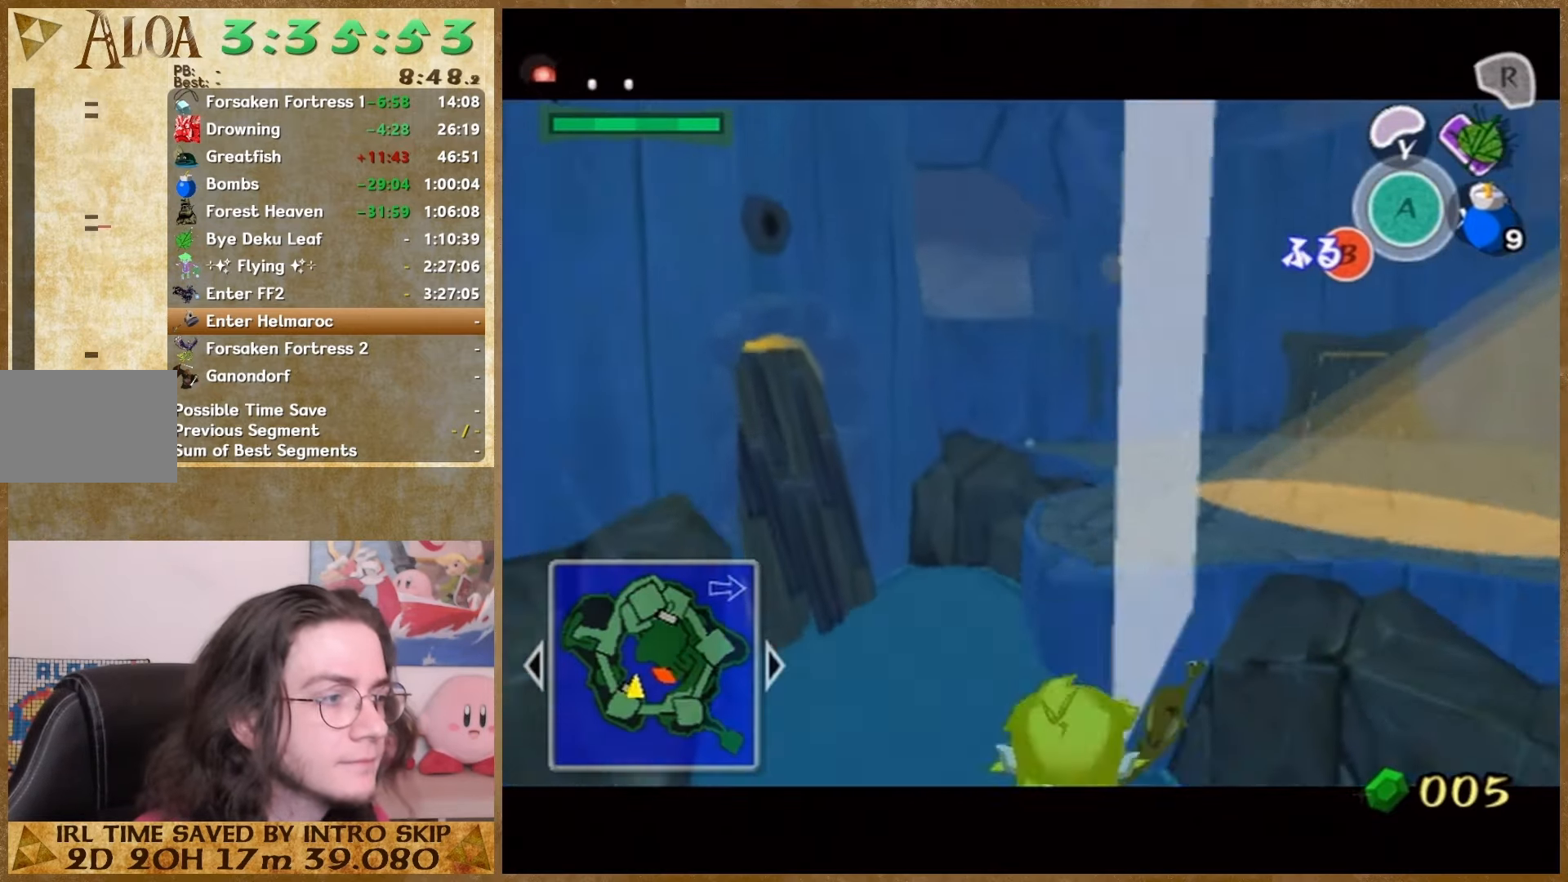
Gameplay with a controller (Nintendo layout); each line is a JSON object with the inputs held at the frame after it. "events" lists button and stick changes between this image and that frame as [ms after this image, input, new state], when the widget could be followed in between. Not read: L1 L3 R3.
{"buttons": [], "left_stick": "center", "right_stick": "center", "events": [[200, "B", "down"], [233, "B", "up"]]}
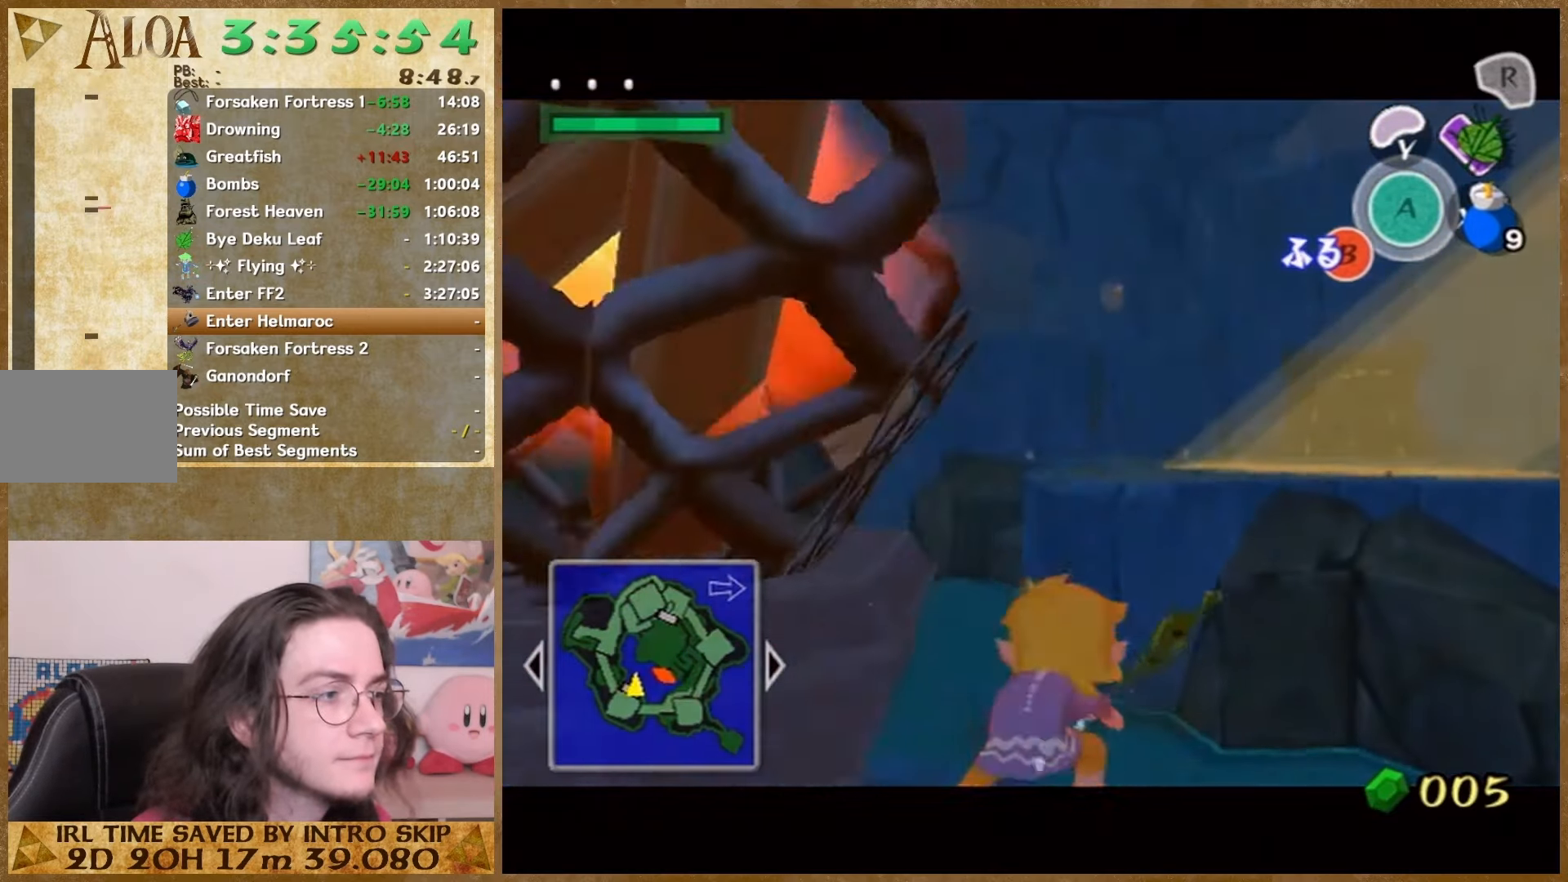
{"buttons": [], "left_stick": "center", "right_stick": "center", "events": [[33, "B", "down"], [200, "B", "up"]]}
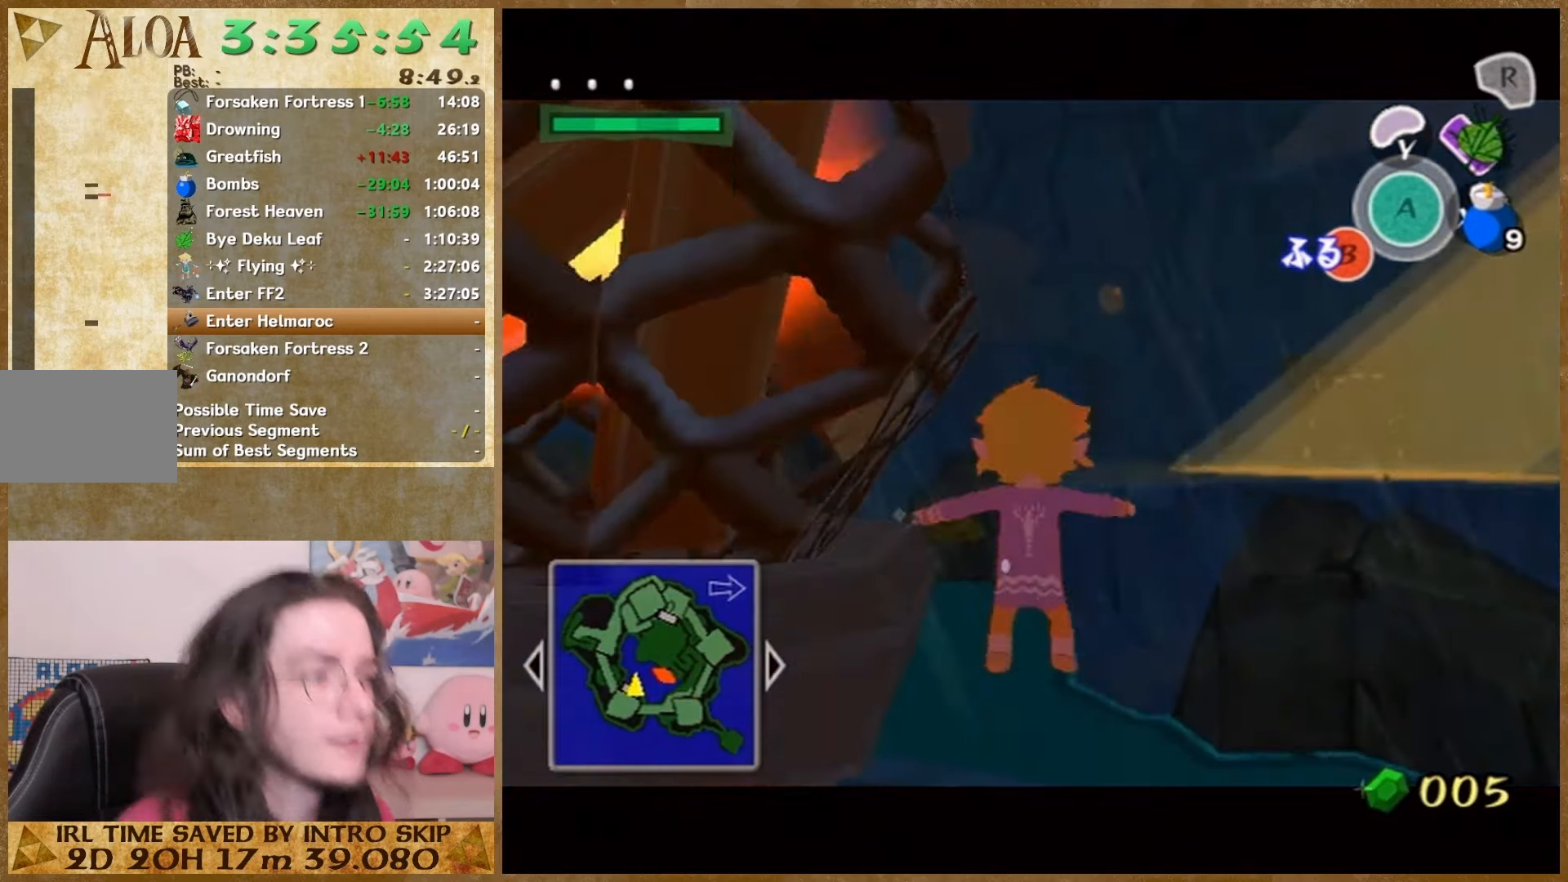
{"buttons": ["B"], "left_stick": "center", "right_stick": "center", "events": [[33, "B", "down"], [67, "B", "up"], [133, "B", "down"], [167, "B", "up"], [267, "B", "down"], [300, "B", "up"], [333, "B", "down"], [367, "B", "up"], [500, "B", "down"]]}
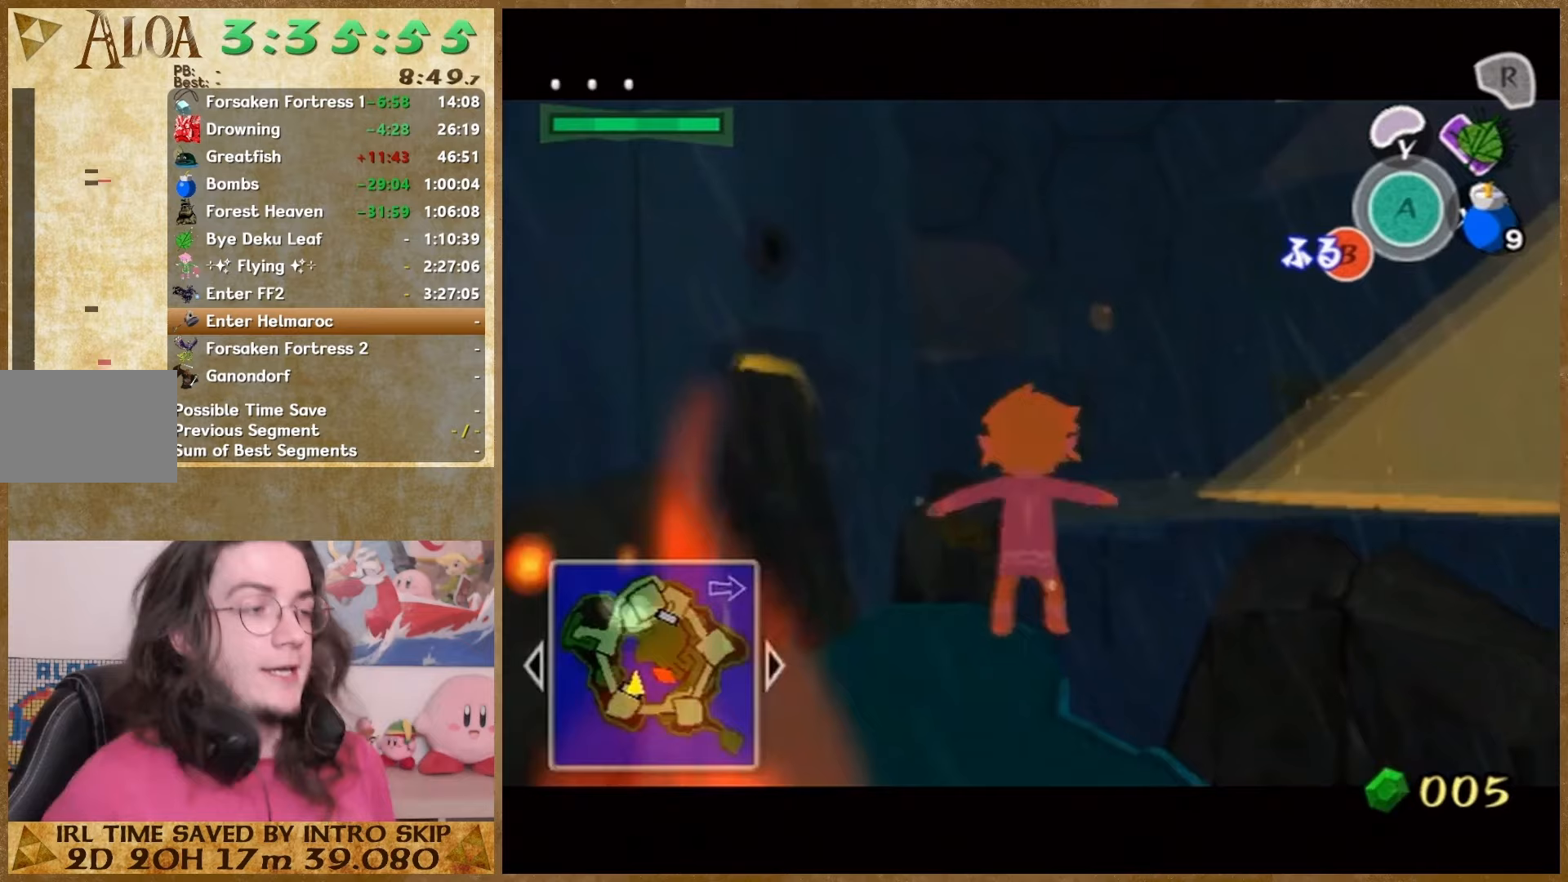
{"buttons": ["B"], "left_stick": "center", "right_stick": "center", "events": [[200, "B", "up"], [467, "B", "down"]]}
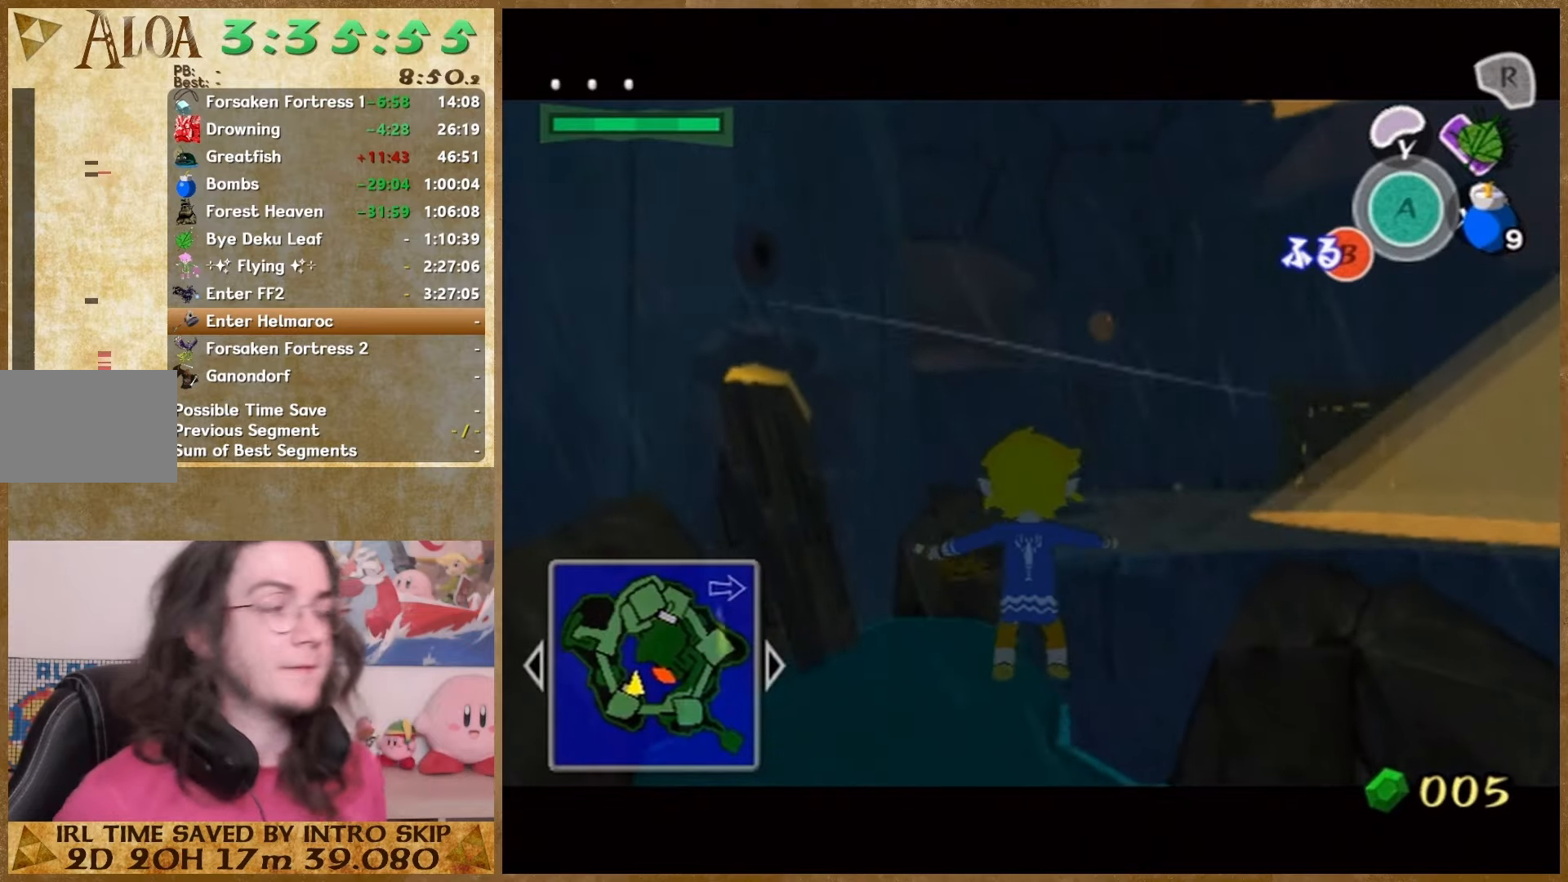
{"buttons": [], "left_stick": "center", "right_stick": "center", "events": [[233, "B", "up"]]}
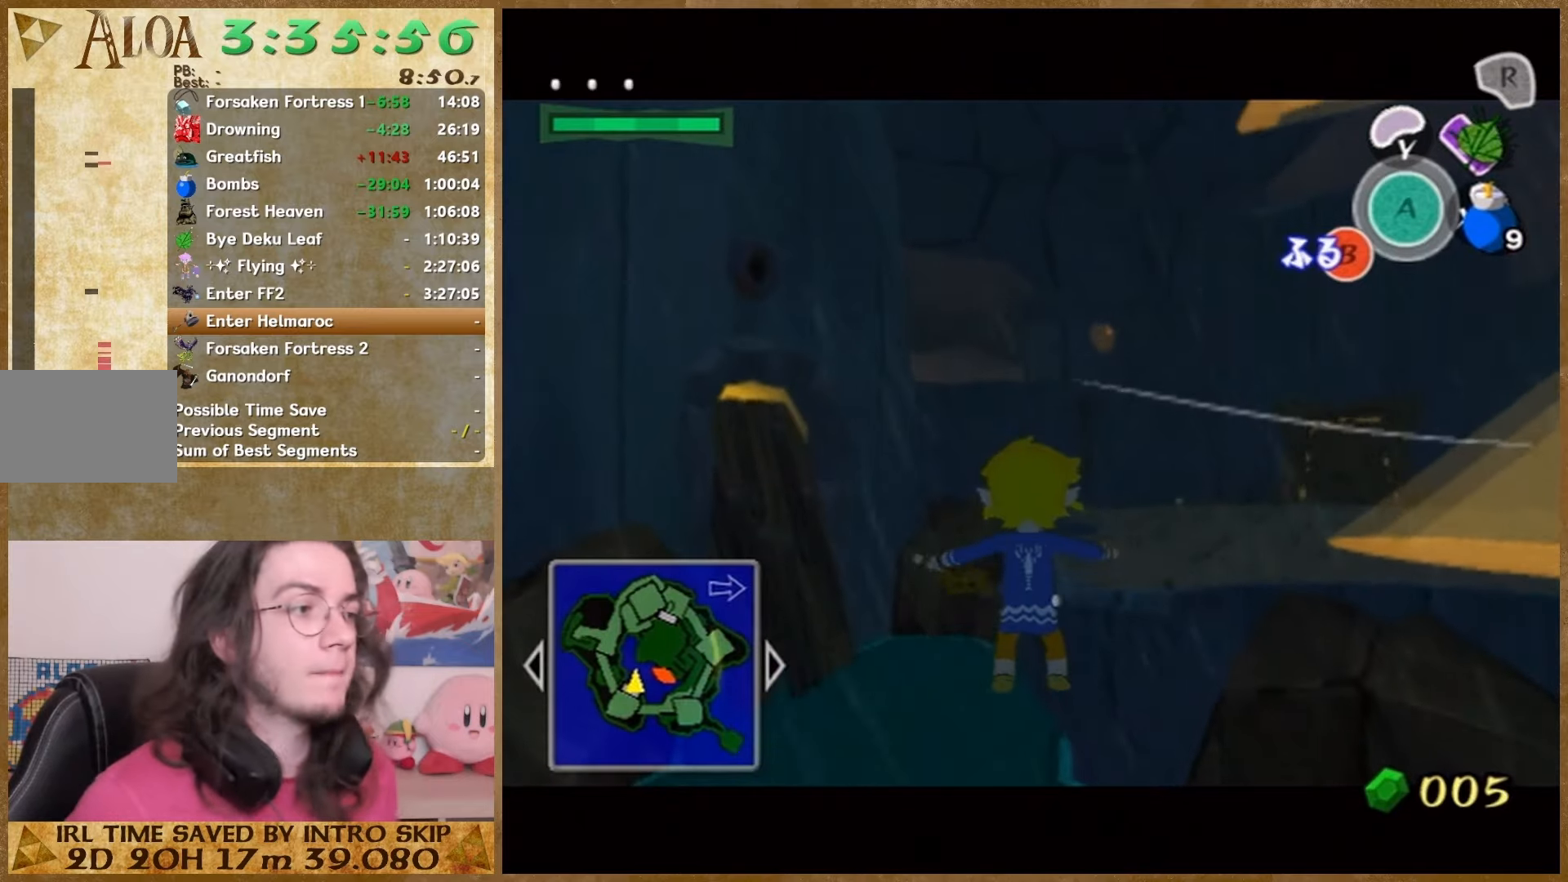
{"buttons": ["B"], "left_stick": "center", "right_stick": "center", "events": [[200, "B", "down"], [267, "B", "up"], [500, "B", "down"]]}
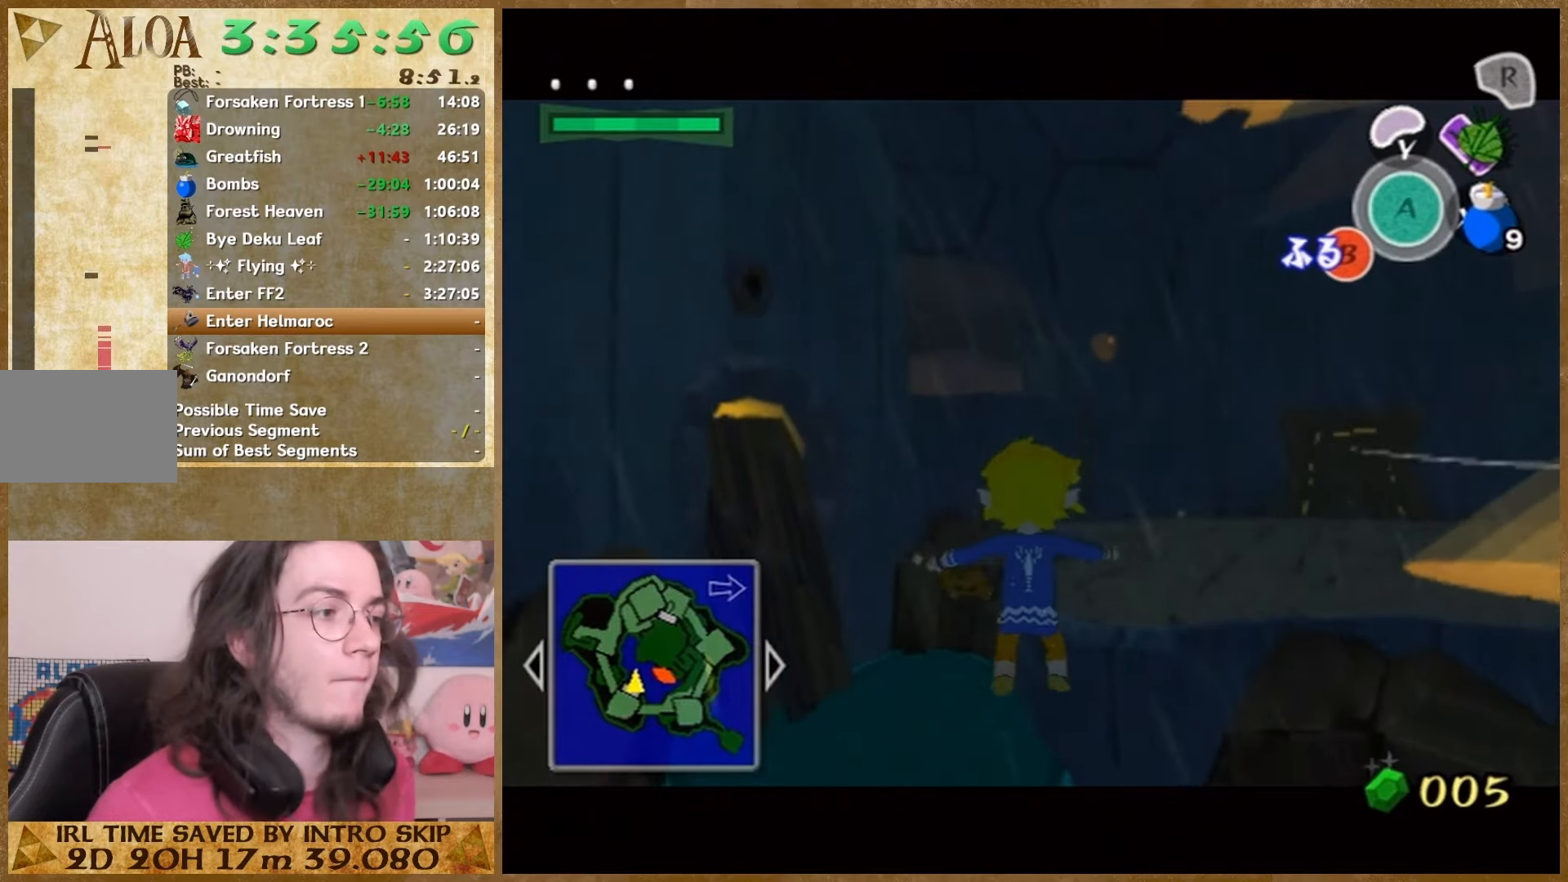
{"buttons": ["B"], "left_stick": "center", "right_stick": "center", "events": [[67, "B", "up"], [333, "B", "down"], [400, "B", "up"], [467, "B", "down"]]}
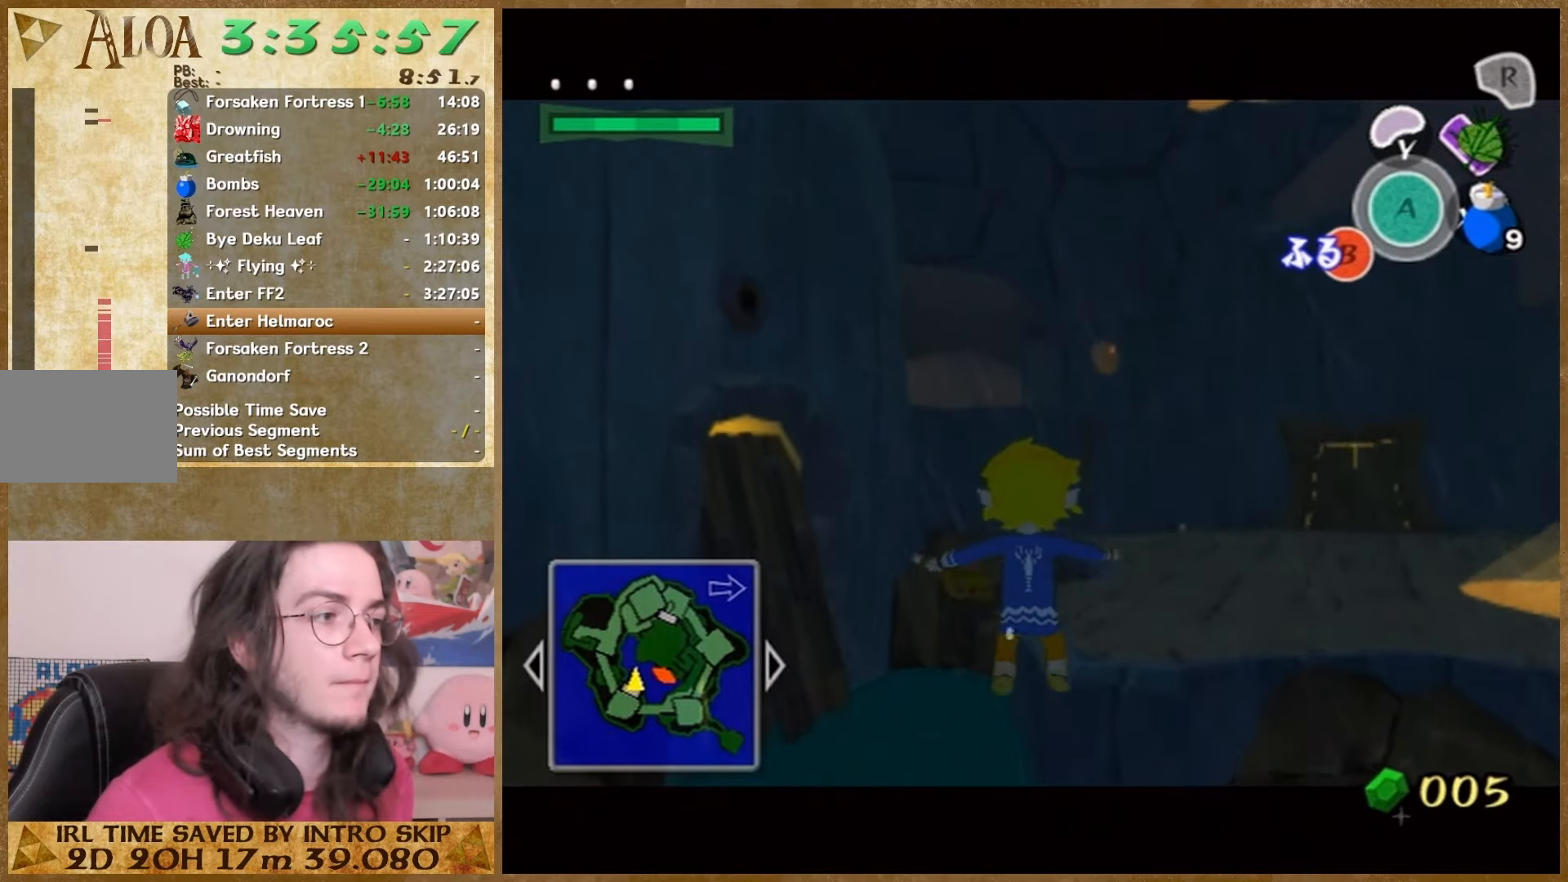
{"buttons": [], "left_stick": "center", "right_stick": "center", "events": [[100, "B", "up"], [400, "B", "down"], [467, "B", "up"]]}
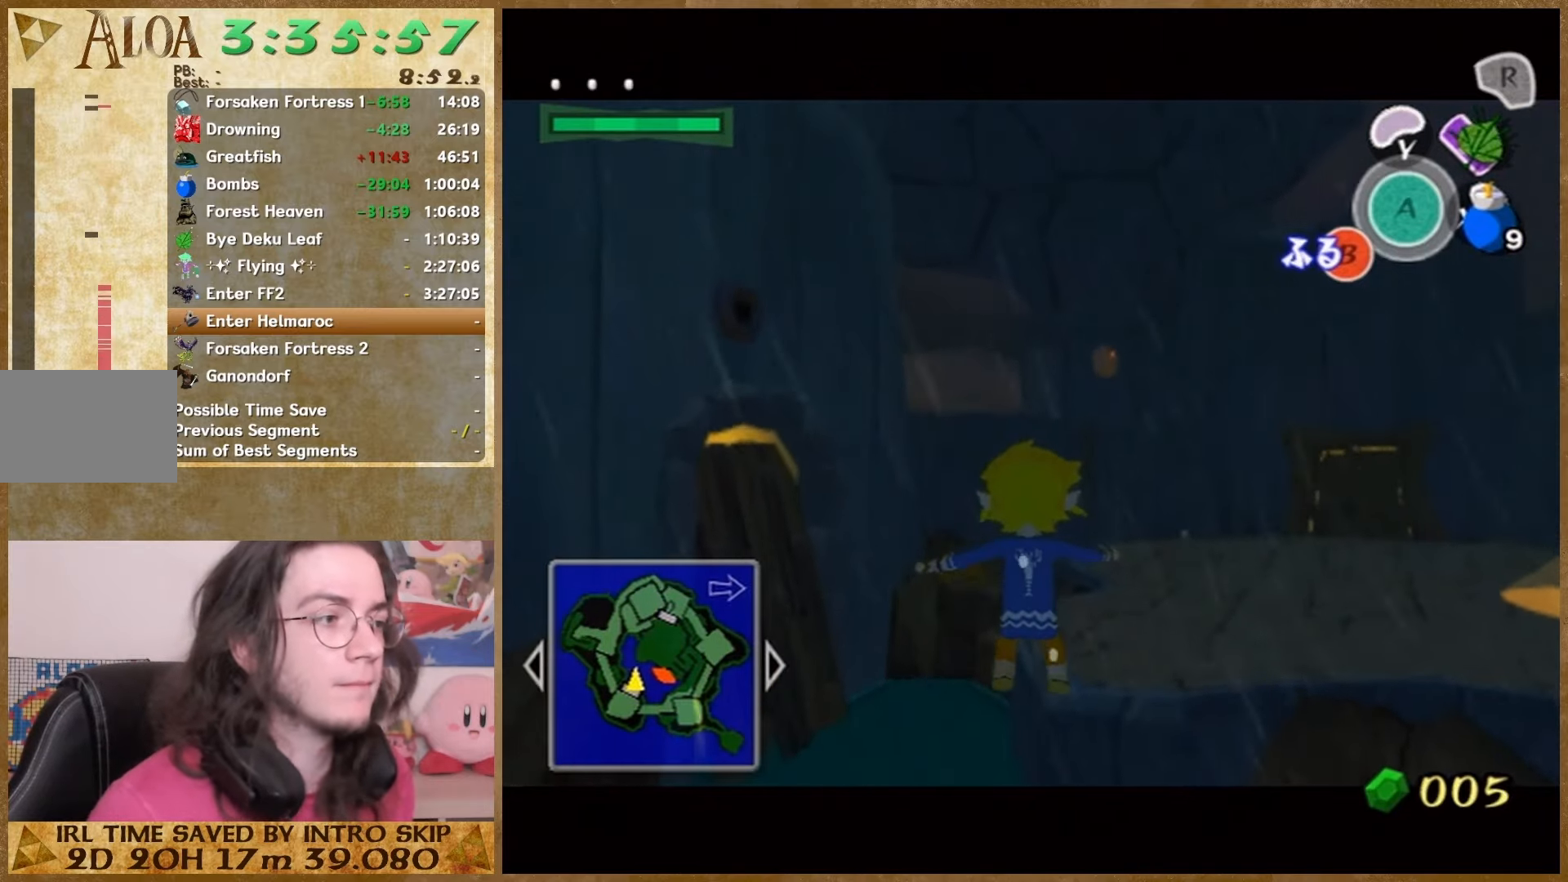
{"buttons": ["B"], "left_stick": "center", "right_stick": "center", "events": [[367, "B", "down"], [433, "B", "up"], [500, "B", "down"]]}
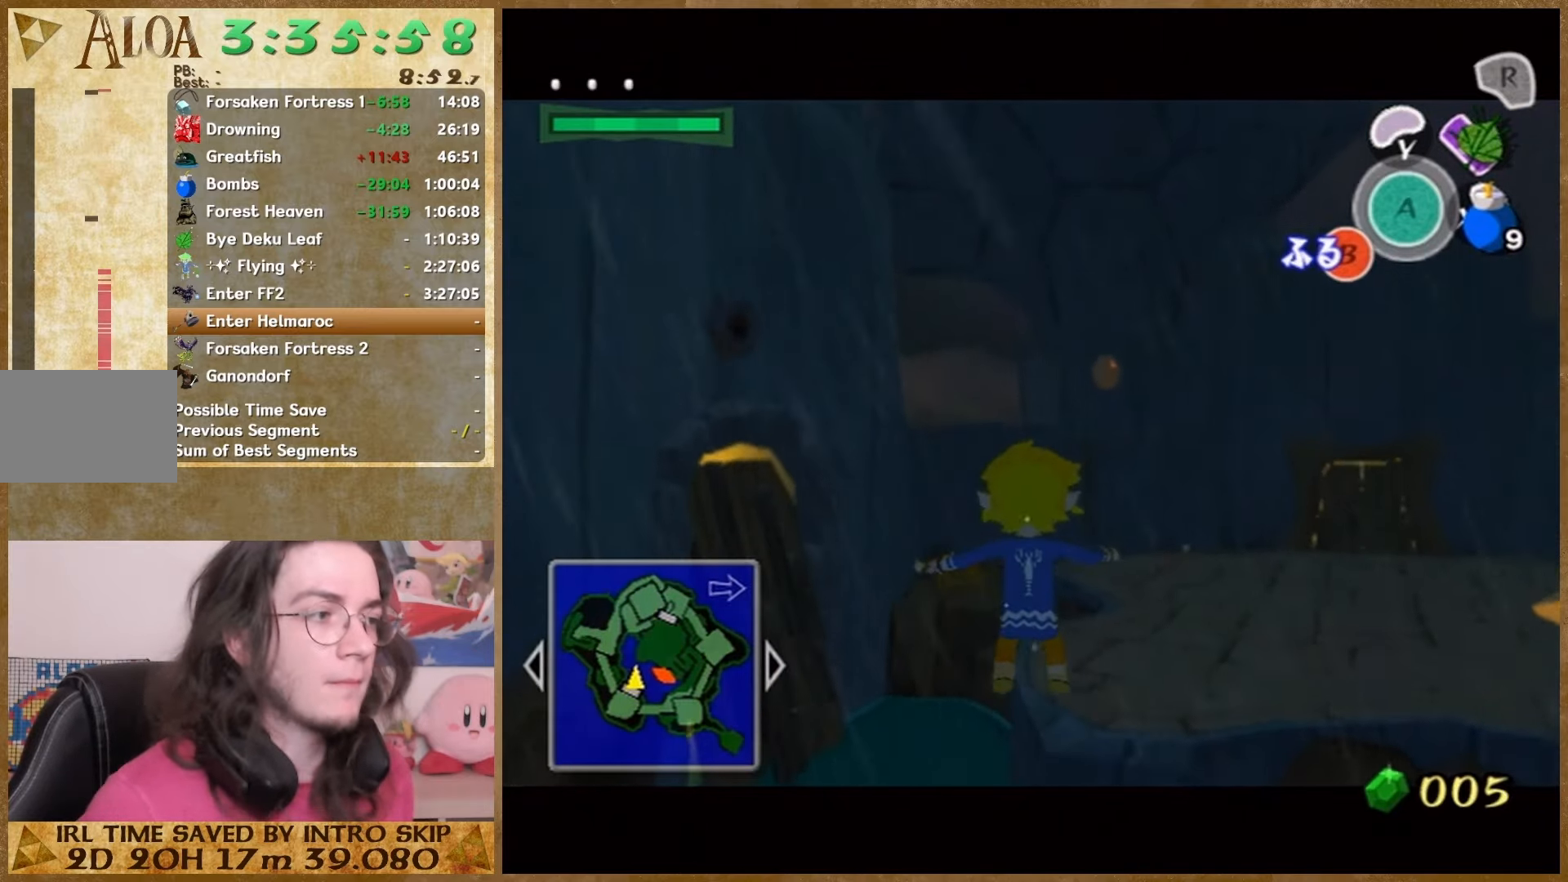
{"buttons": [], "left_stick": "center", "right_stick": "center", "events": [[167, "B", "up"]]}
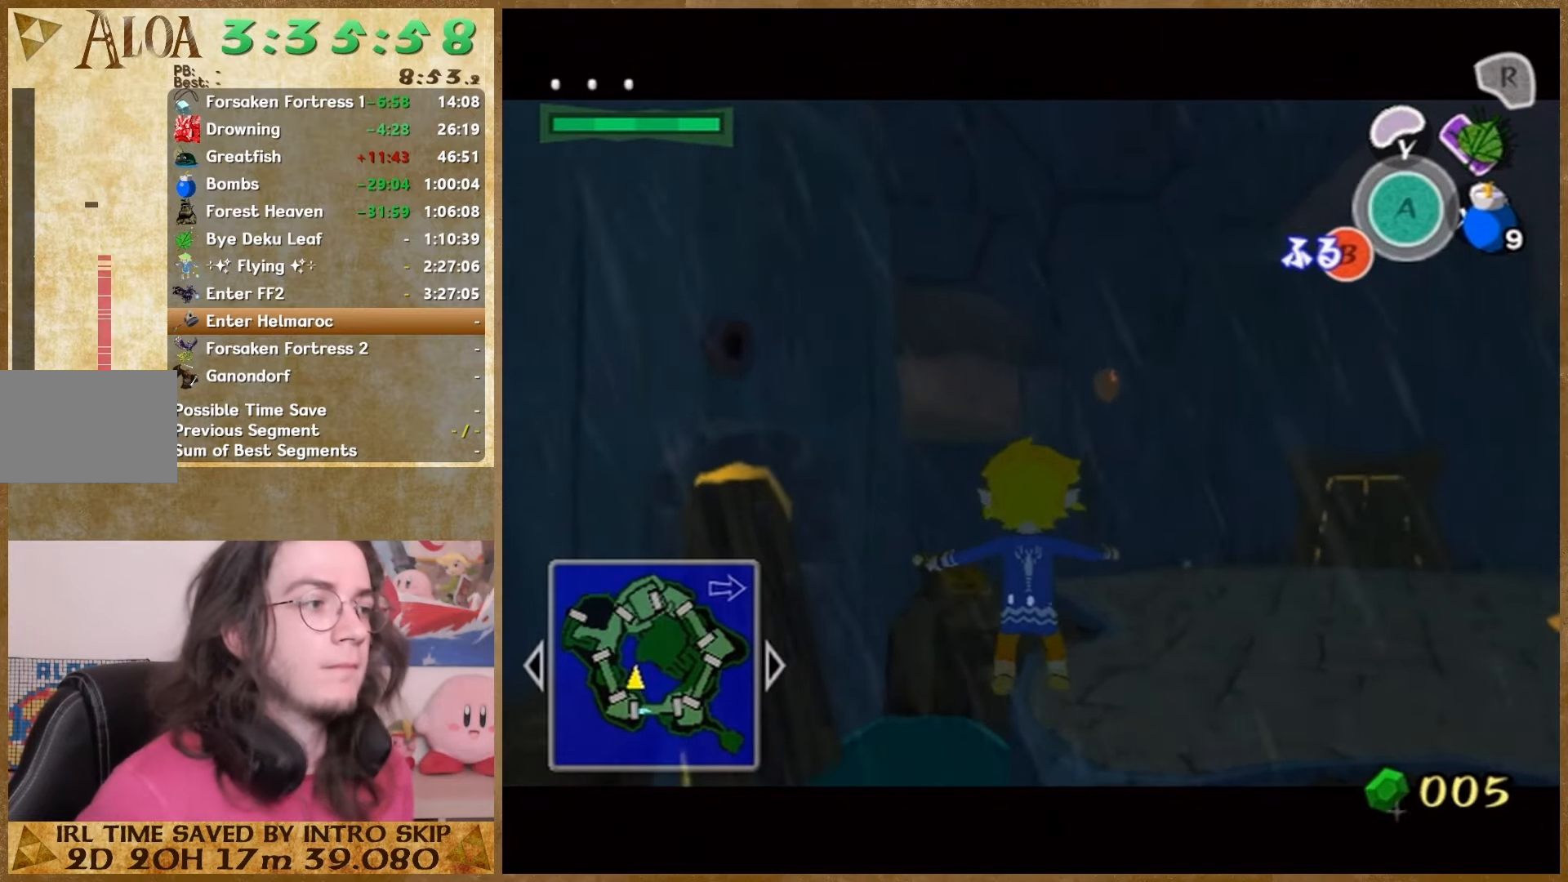
{"buttons": [], "left_stick": "center", "right_stick": "center", "events": [[100, "B", "down"], [167, "B", "up"], [300, "B", "down"], [400, "B", "up"]]}
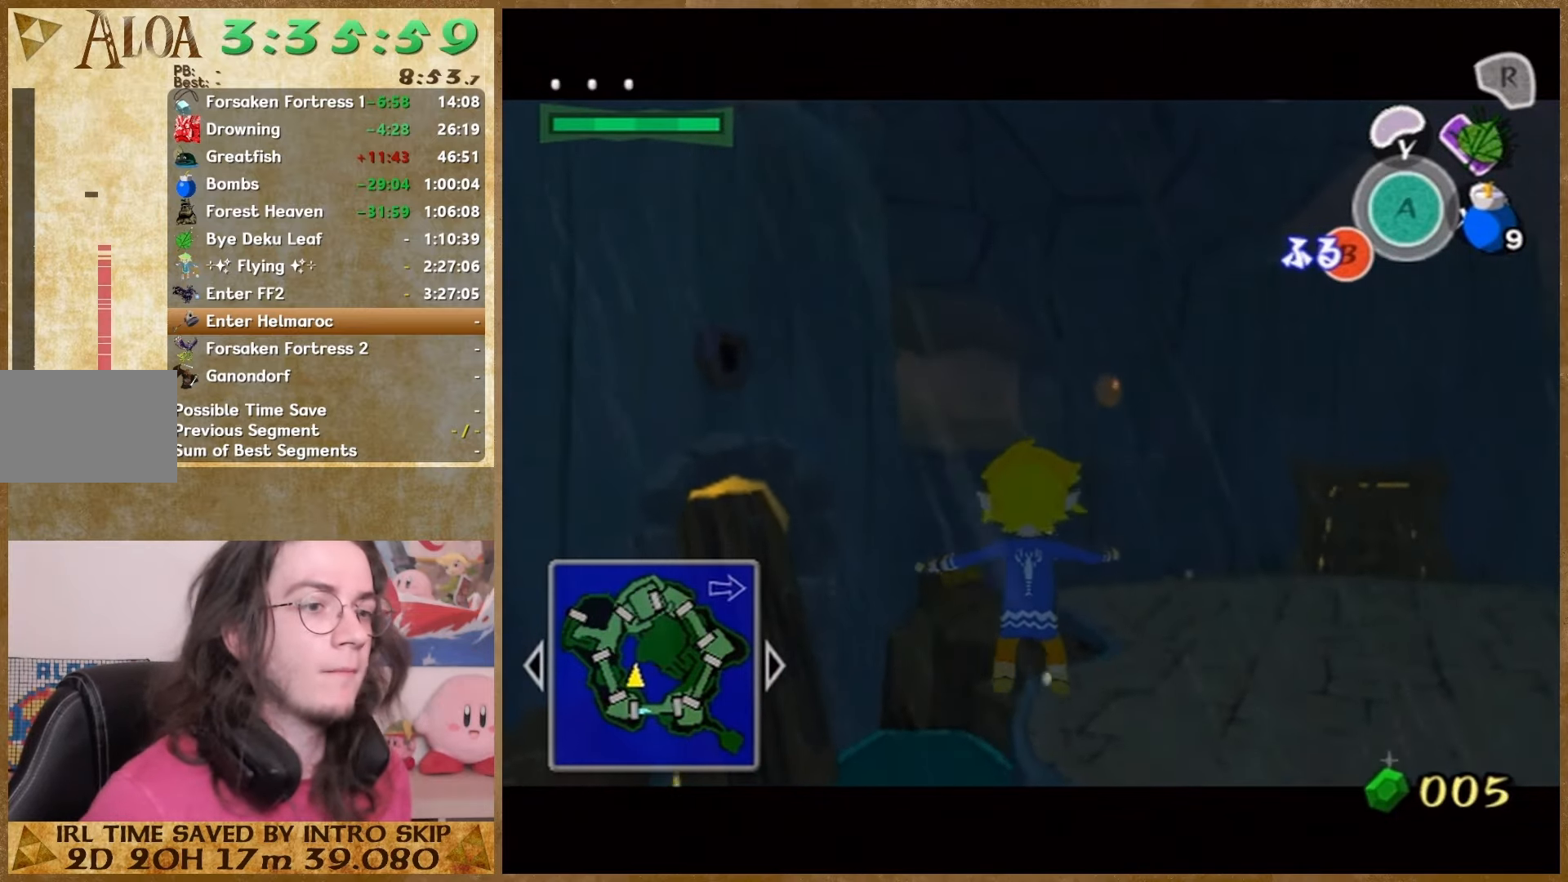
{"buttons": [], "left_stick": "center", "right_stick": "center", "events": [[100, "B", "down"], [233, "B", "up"]]}
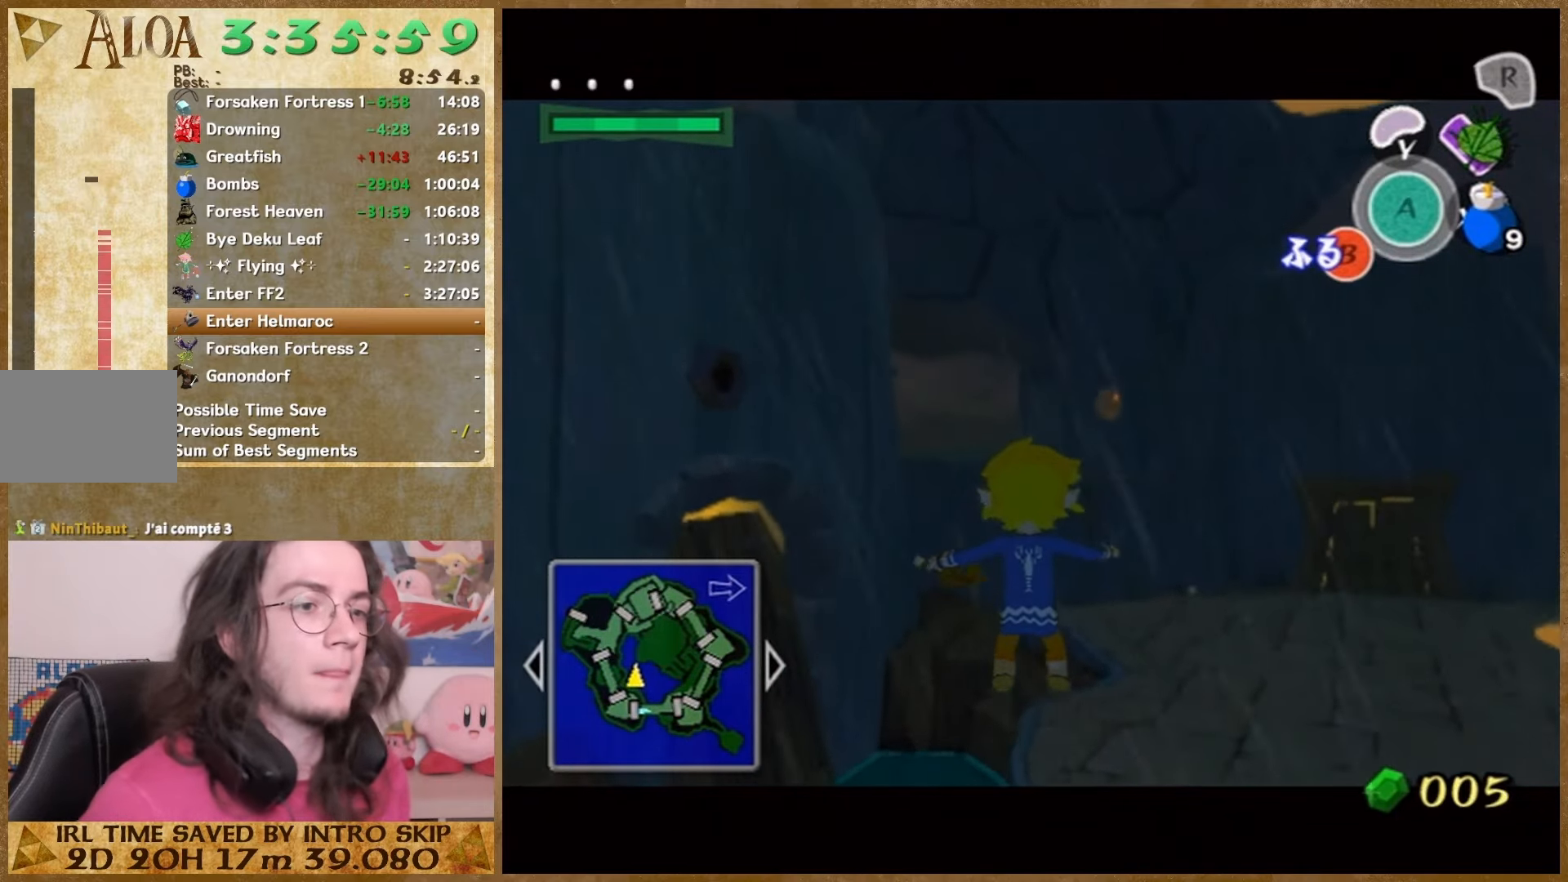
{"buttons": ["B"], "left_stick": "center", "right_stick": "center", "events": [[67, "B", "down"], [100, "B", "up"], [400, "B", "down"], [433, "B", "up"], [467, "B", "down"]]}
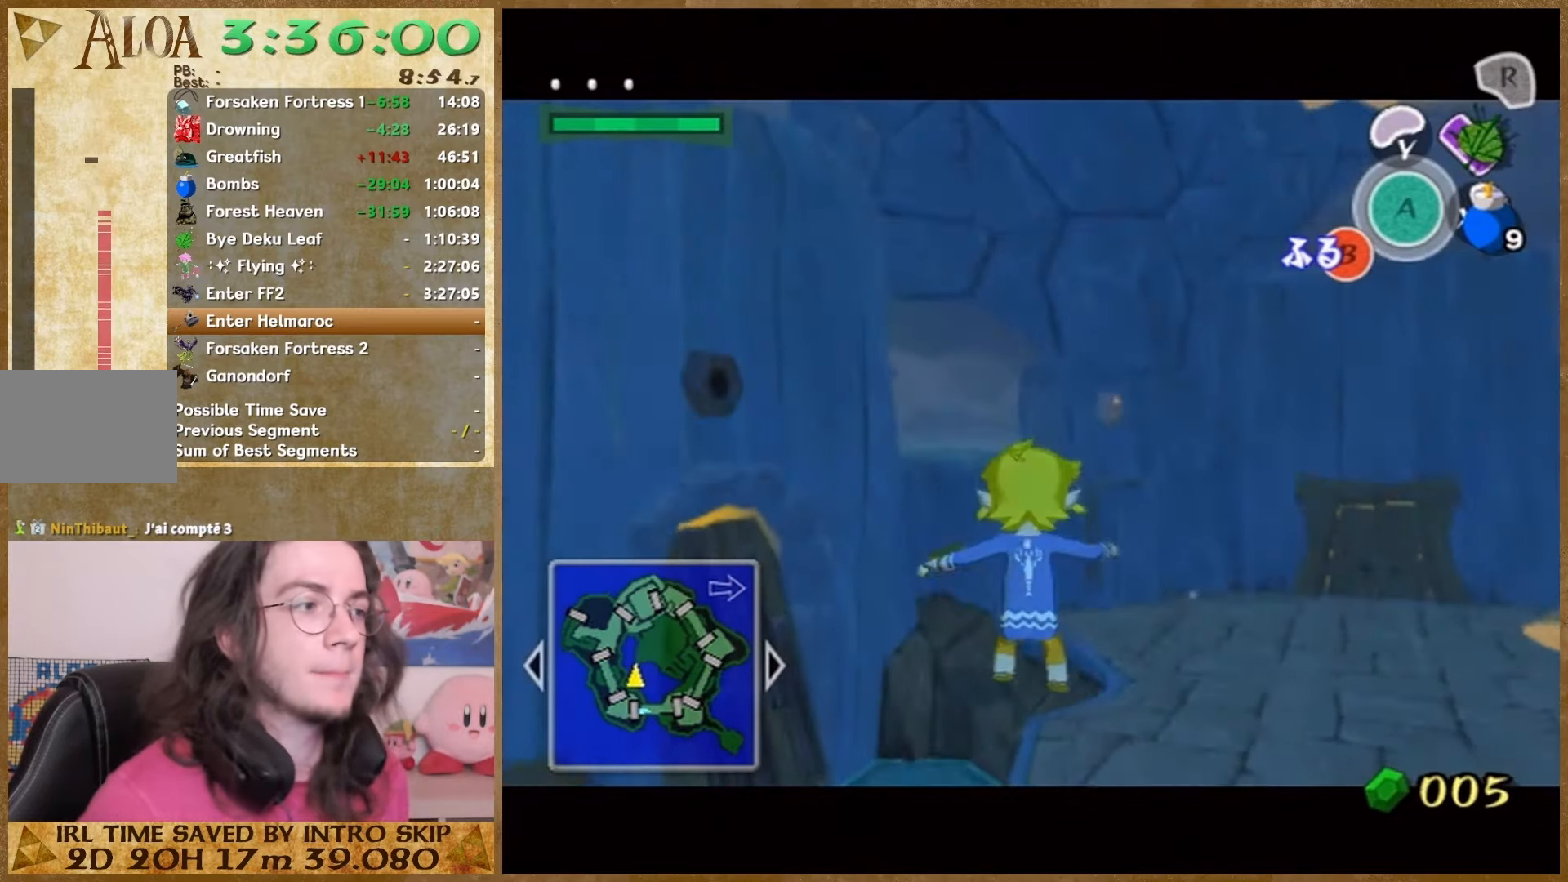
{"buttons": [], "left_stick": "center", "right_stick": "center", "events": [[33, "B", "up"], [467, "B", "down"], [500, "B", "up"]]}
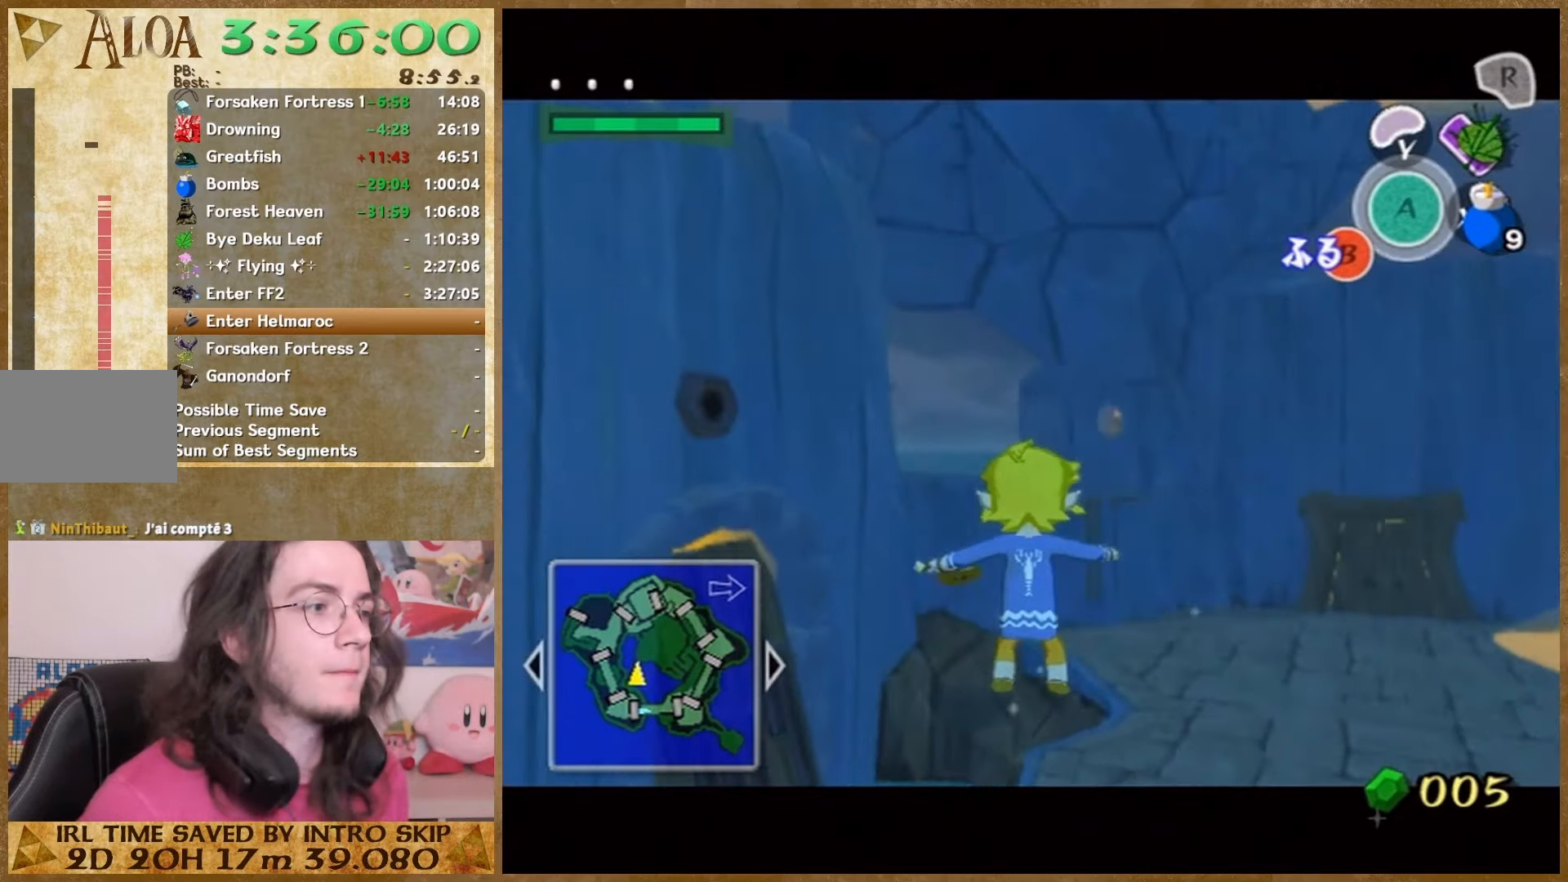
{"buttons": [], "left_stick": "center", "right_stick": "center", "events": [[100, "B", "down"], [133, "B", "up"], [233, "B", "down"], [267, "B", "up"], [367, "B", "down"], [400, "B", "up"], [433, "B", "down"], [500, "B", "up"]]}
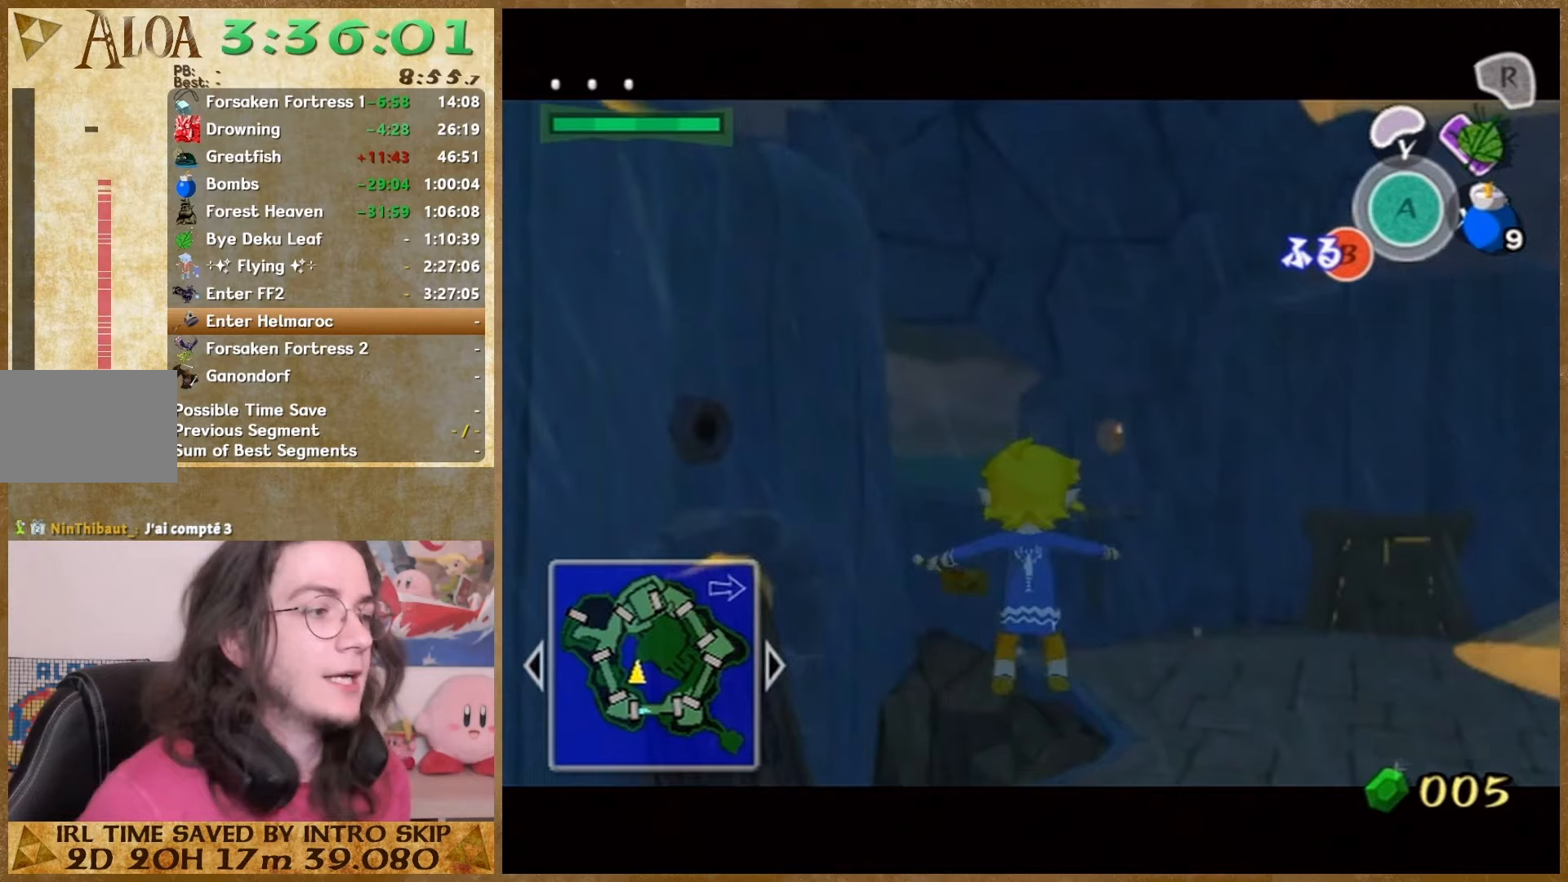
{"buttons": ["B"], "left_stick": "center", "right_stick": "center", "events": [[33, "B", "down"], [200, "B", "up"], [400, "B", "down"]]}
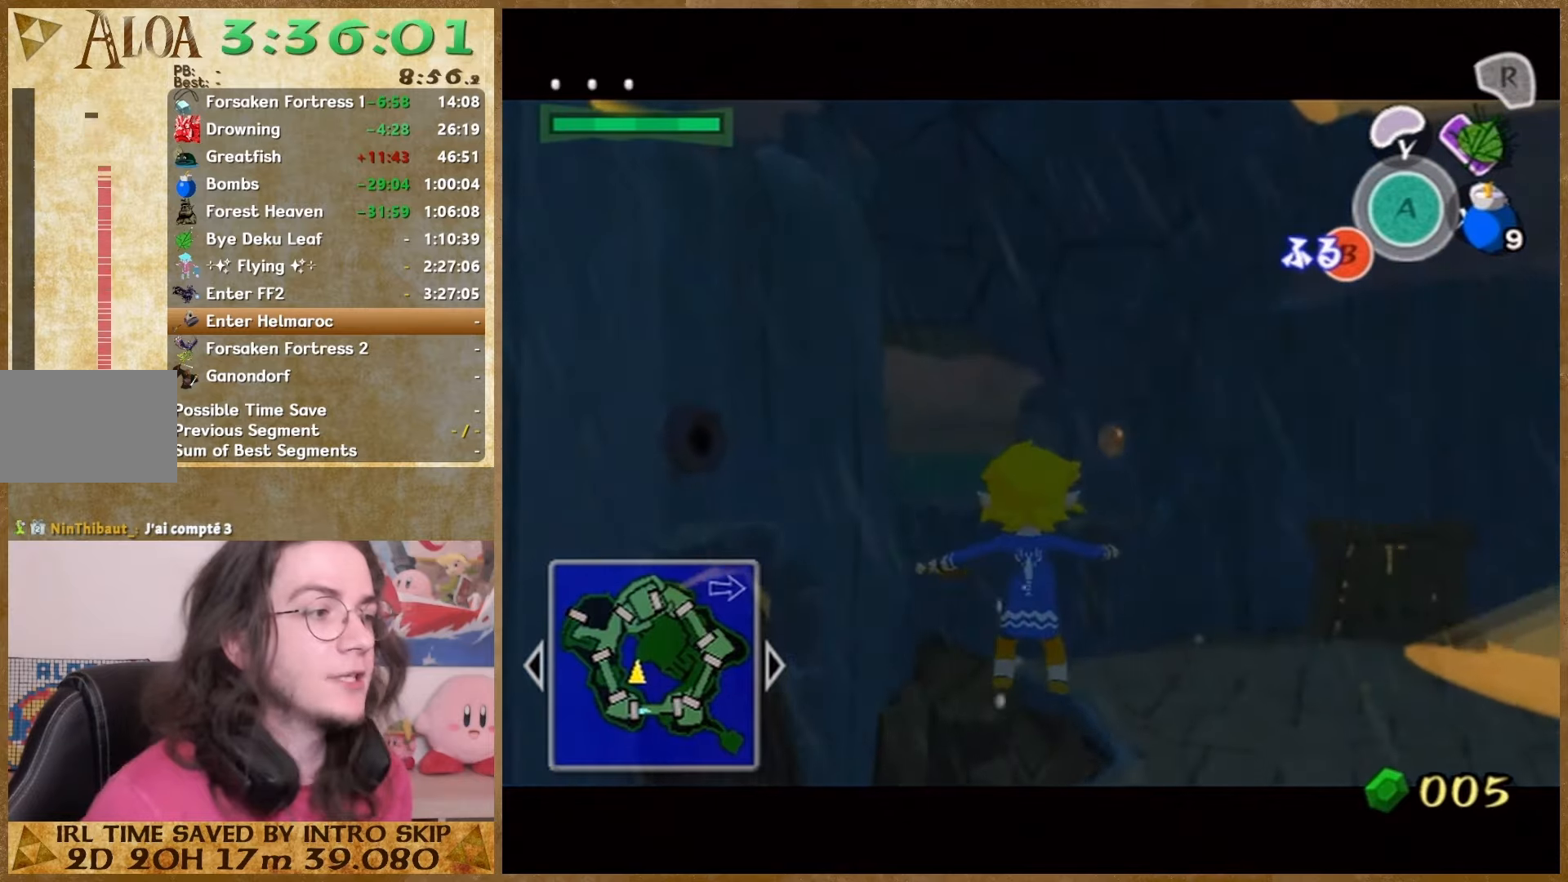
{"buttons": ["B"], "left_stick": "center", "right_stick": "center", "events": [[67, "B", "up"], [467, "B", "down"]]}
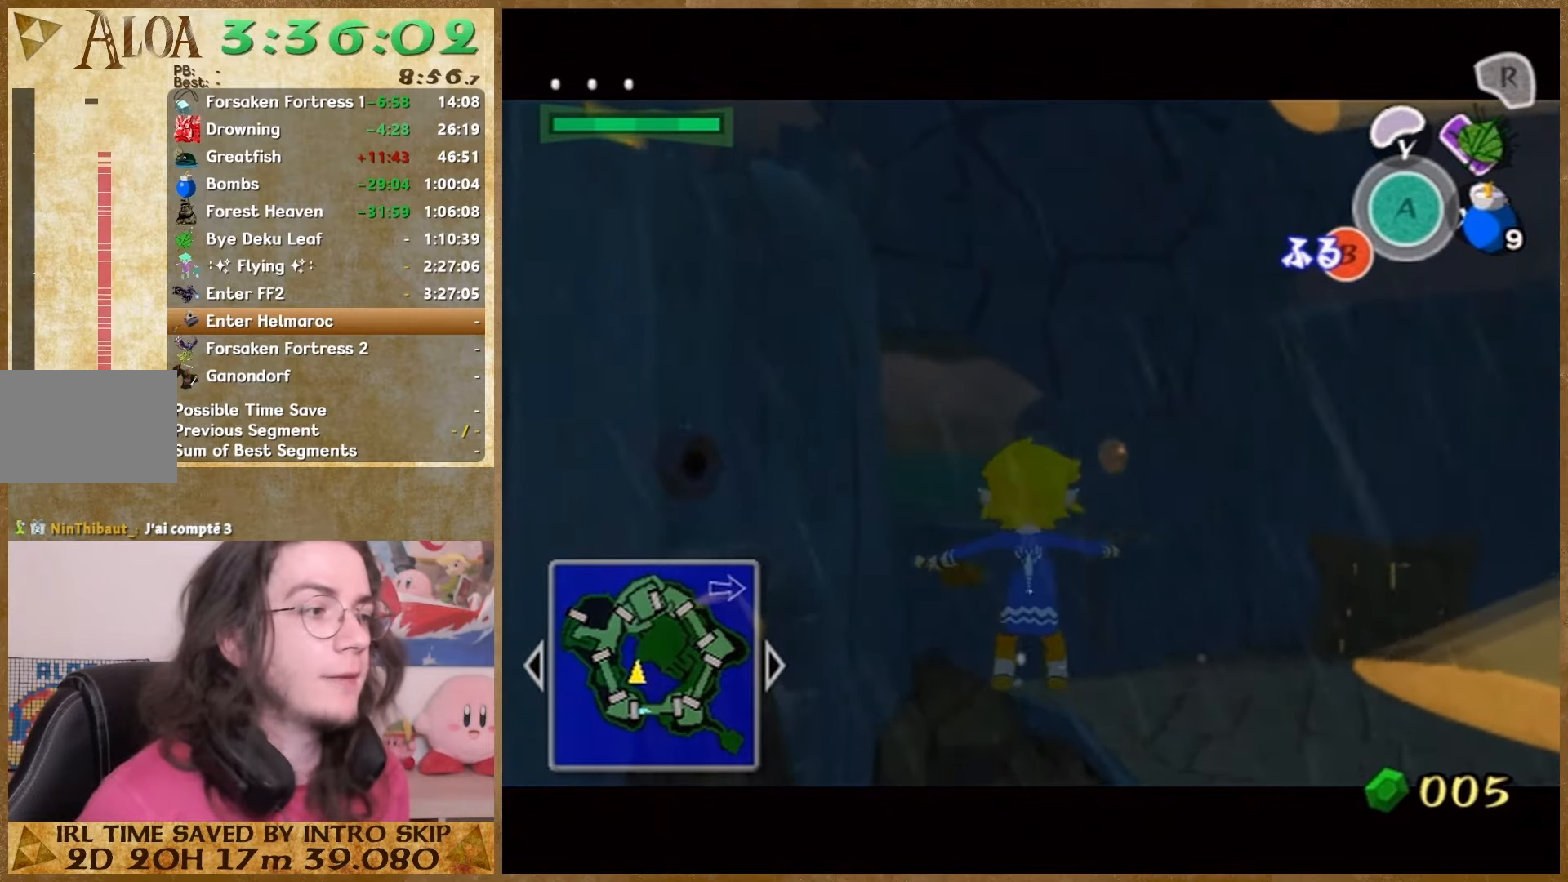
{"buttons": [], "left_stick": "center", "right_stick": "center", "events": [[33, "B", "up"], [133, "B", "down"], [500, "B", "up"]]}
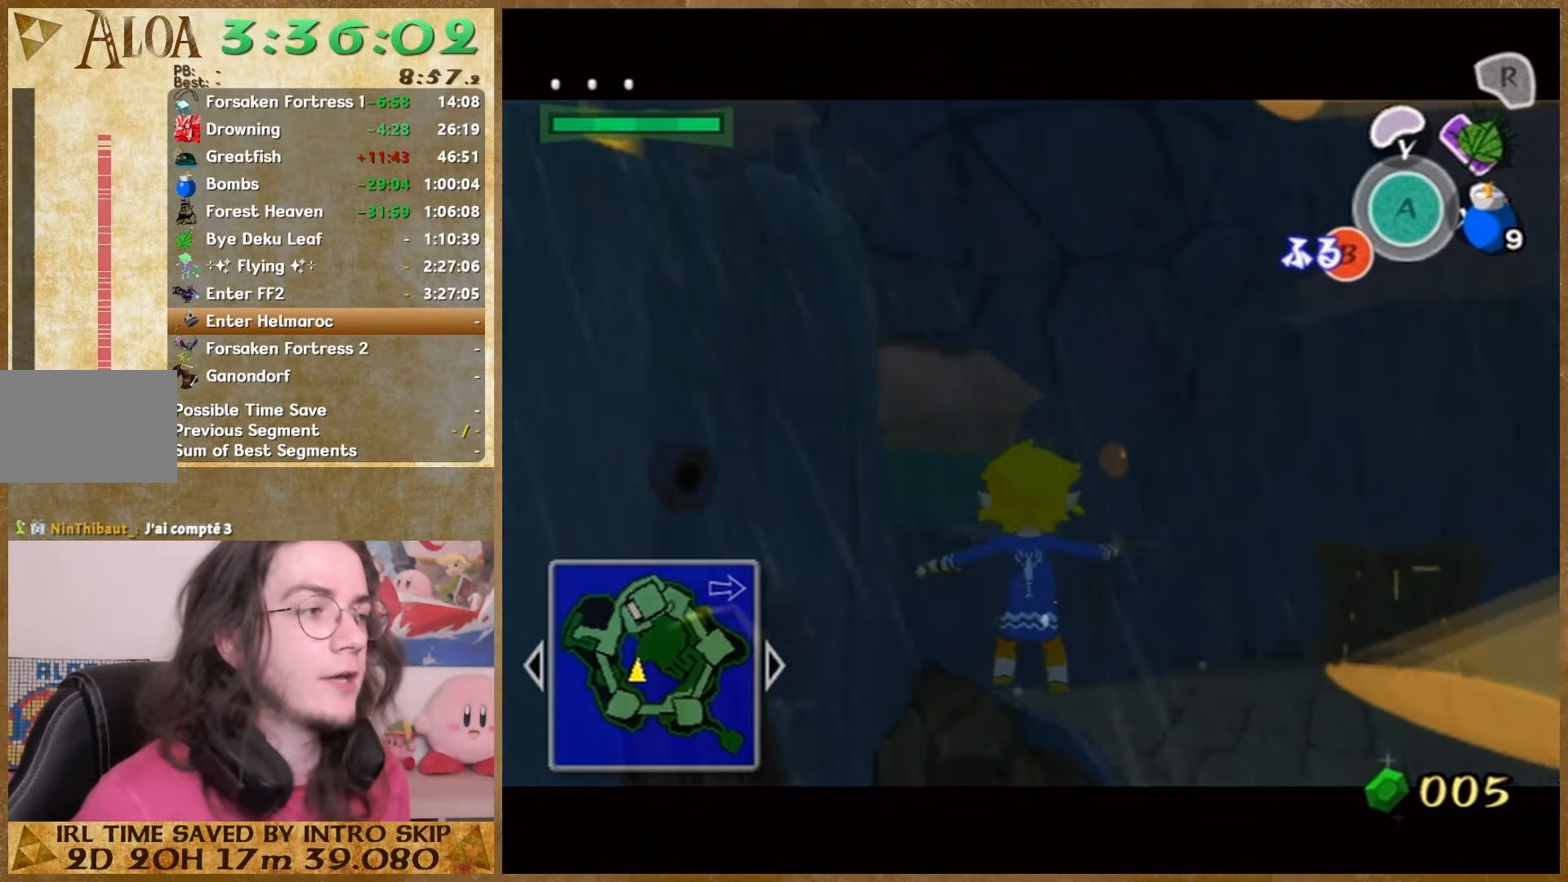
{"buttons": ["B"], "left_stick": "center", "right_stick": "center", "events": [[33, "B", "down"], [67, "B", "up"], [500, "B", "down"]]}
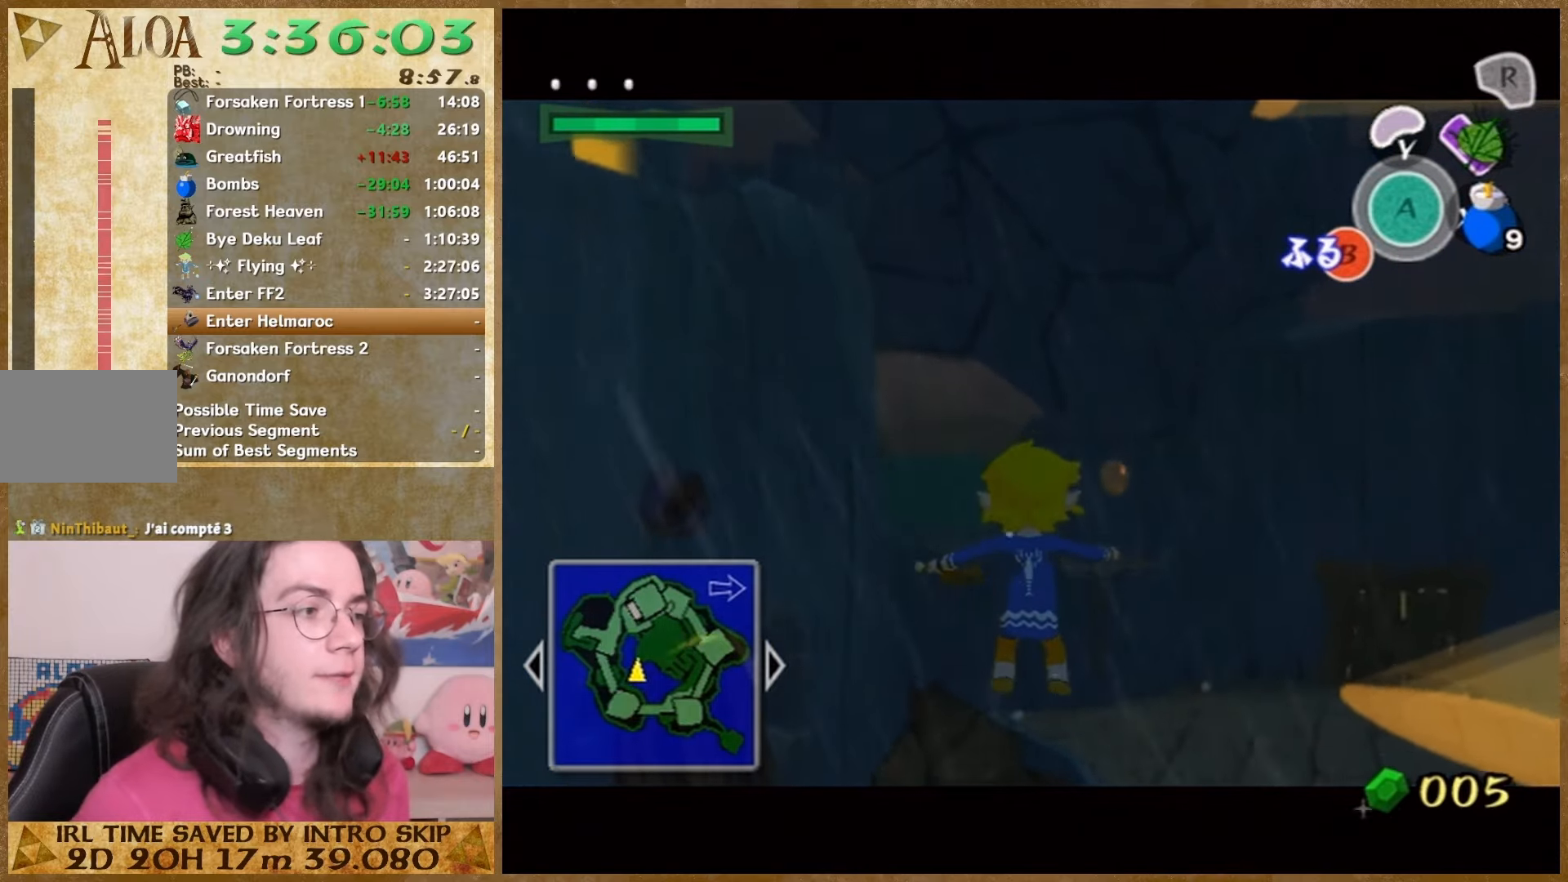
{"buttons": [], "left_stick": "center", "right_stick": "center", "events": [[33, "B", "up"], [133, "B", "down"], [200, "B", "up"], [300, "B", "down"], [367, "B", "up"], [433, "B", "down"], [500, "B", "up"]]}
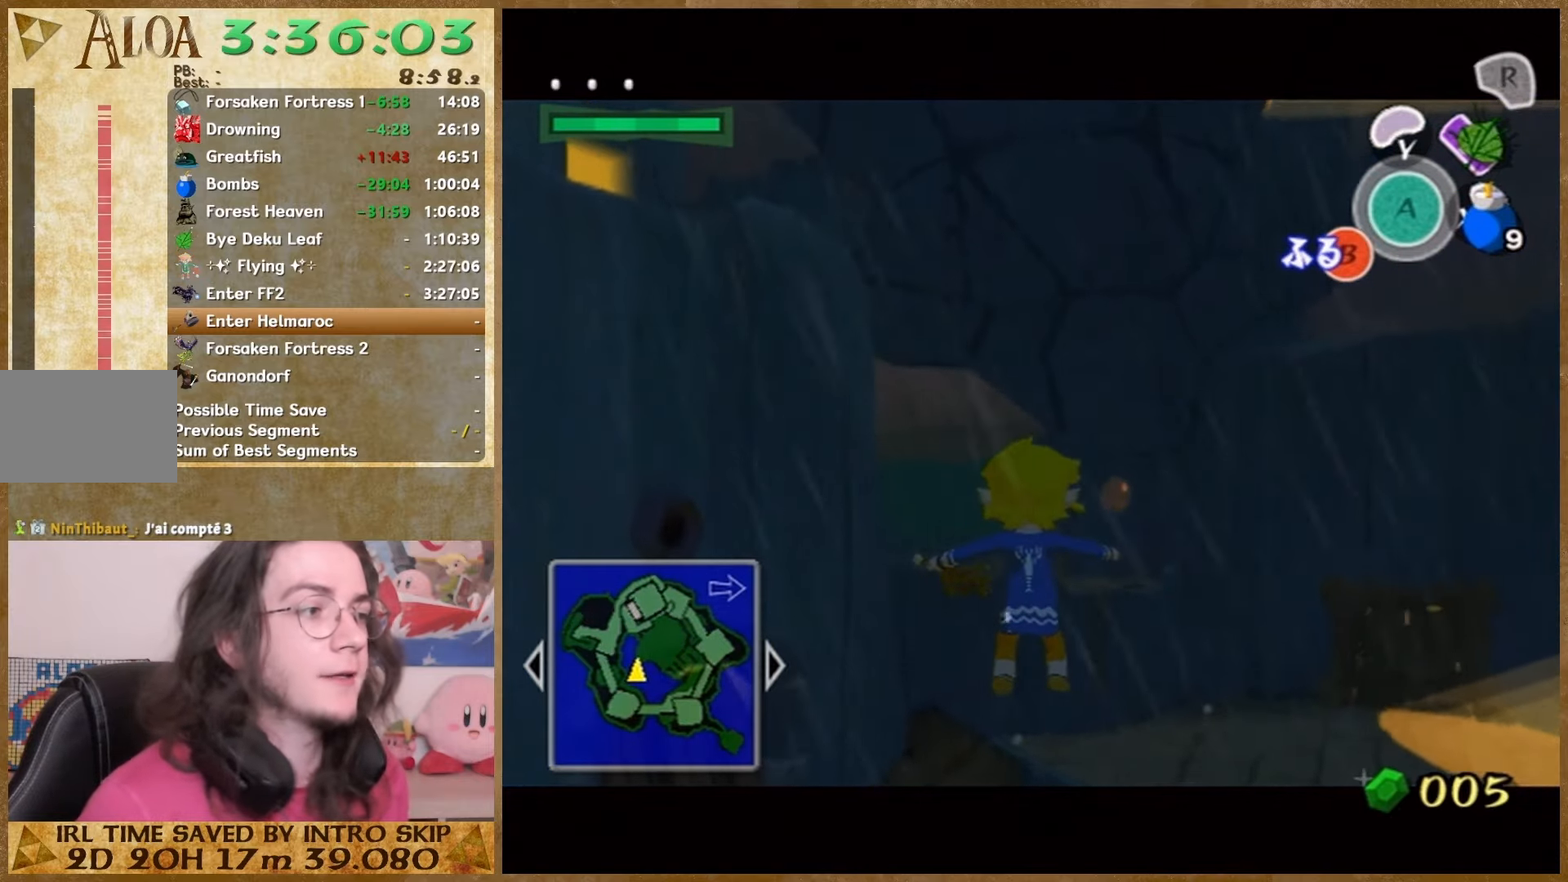
{"buttons": ["B"], "left_stick": "center", "right_stick": "center", "events": [[33, "B", "down"], [167, "B", "up"], [233, "B", "down"]]}
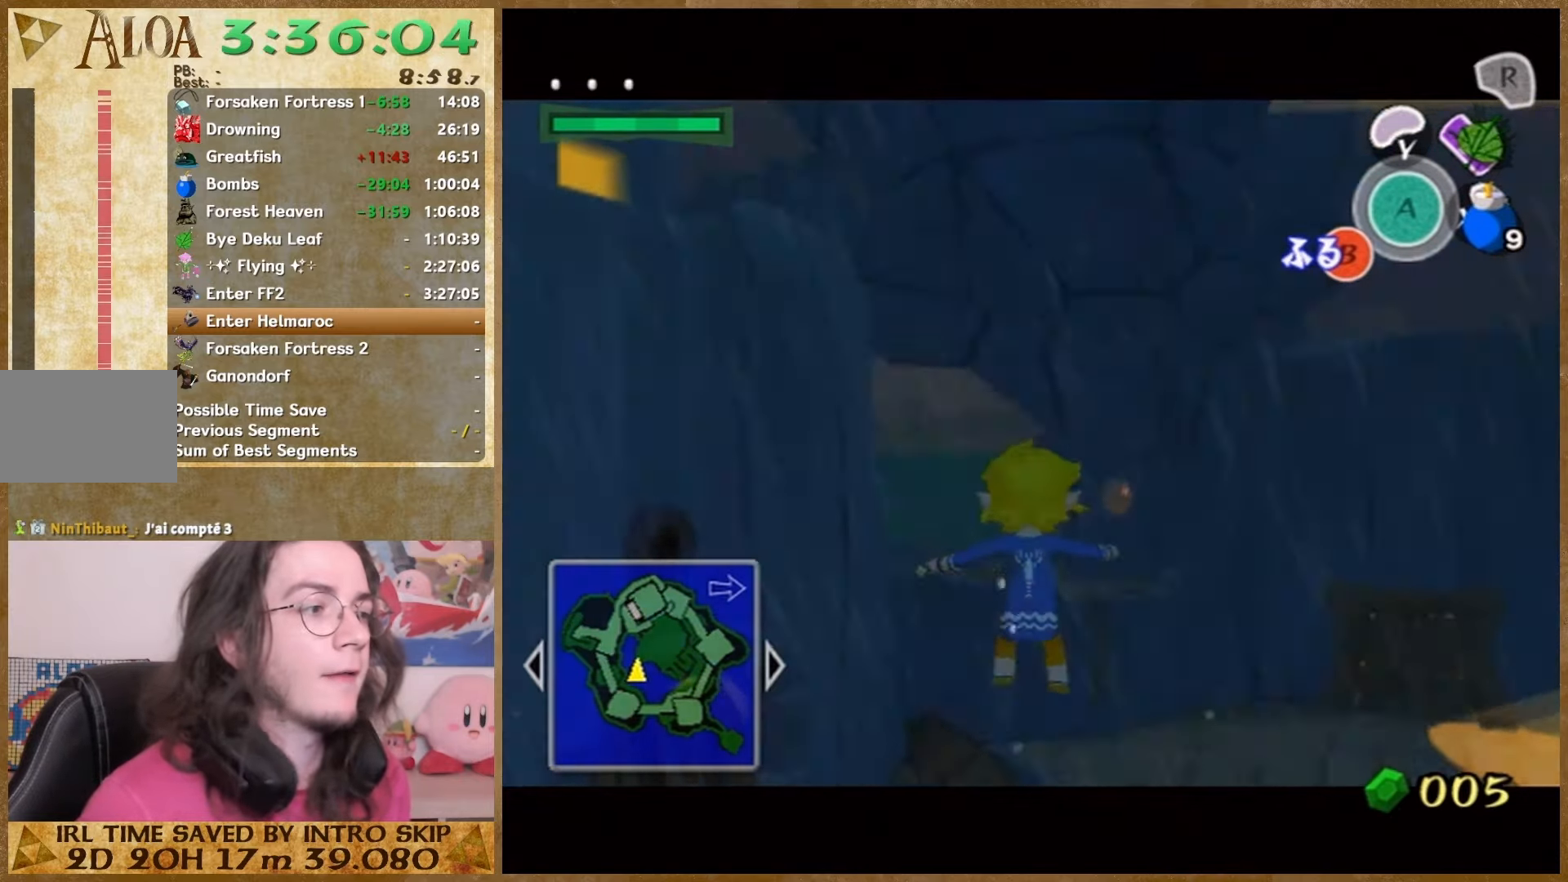
{"buttons": [], "left_stick": "center", "right_stick": "center", "events": [[500, "B", "up"]]}
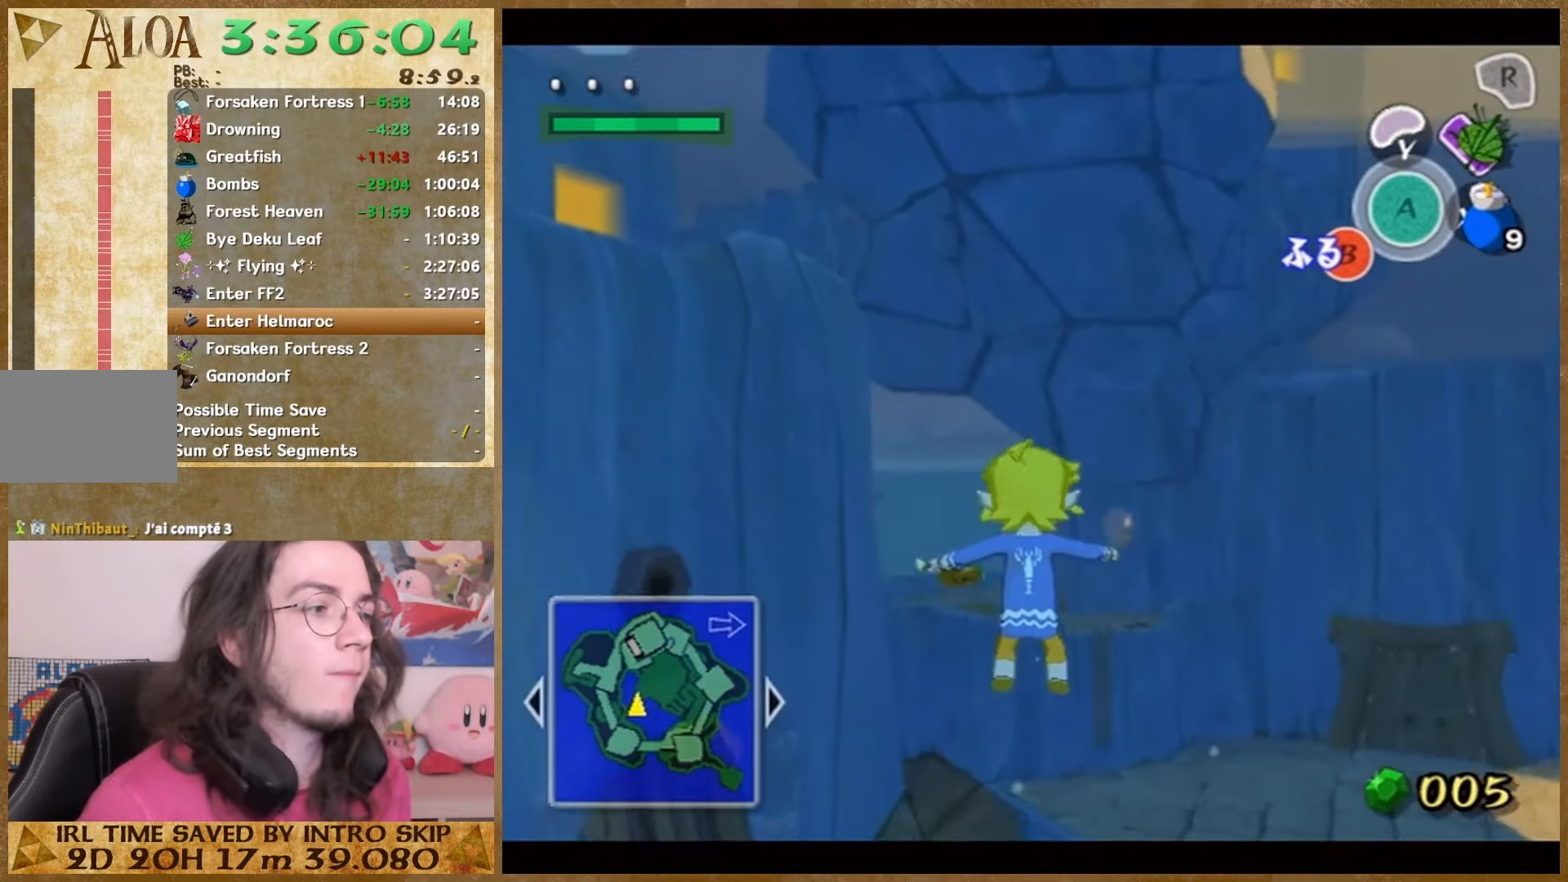
{"buttons": ["B"], "left_stick": "center", "right_stick": "center", "events": [[33, "B", "down"], [400, "B", "up"], [500, "B", "down"]]}
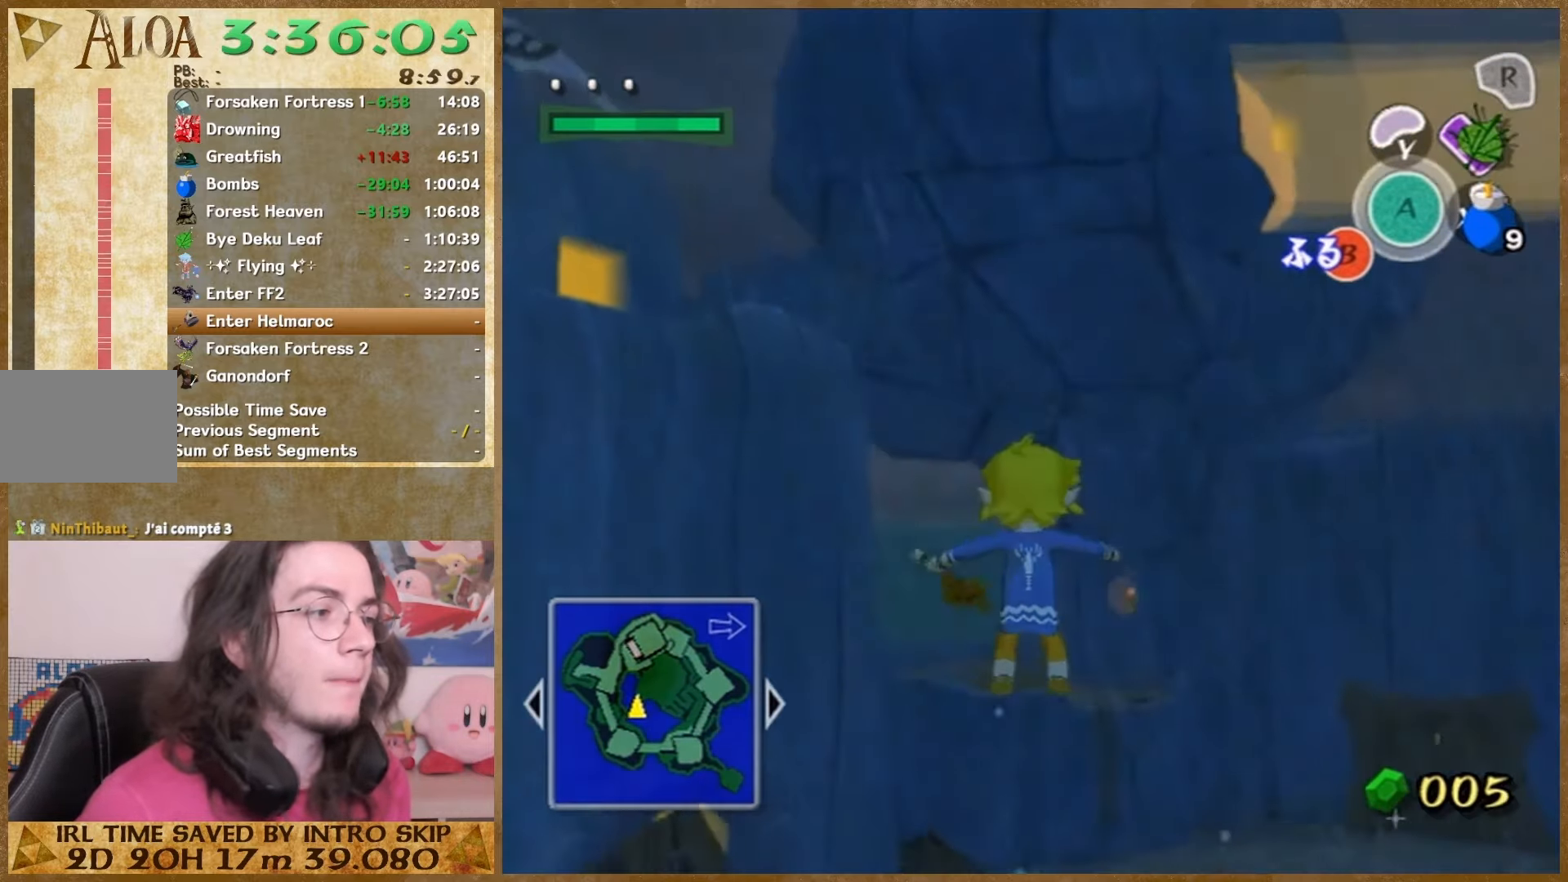
{"buttons": ["B"], "left_stick": "center", "right_stick": "center", "events": [[33, "B", "up"], [133, "B", "down"], [333, "B", "up"], [400, "B", "down"]]}
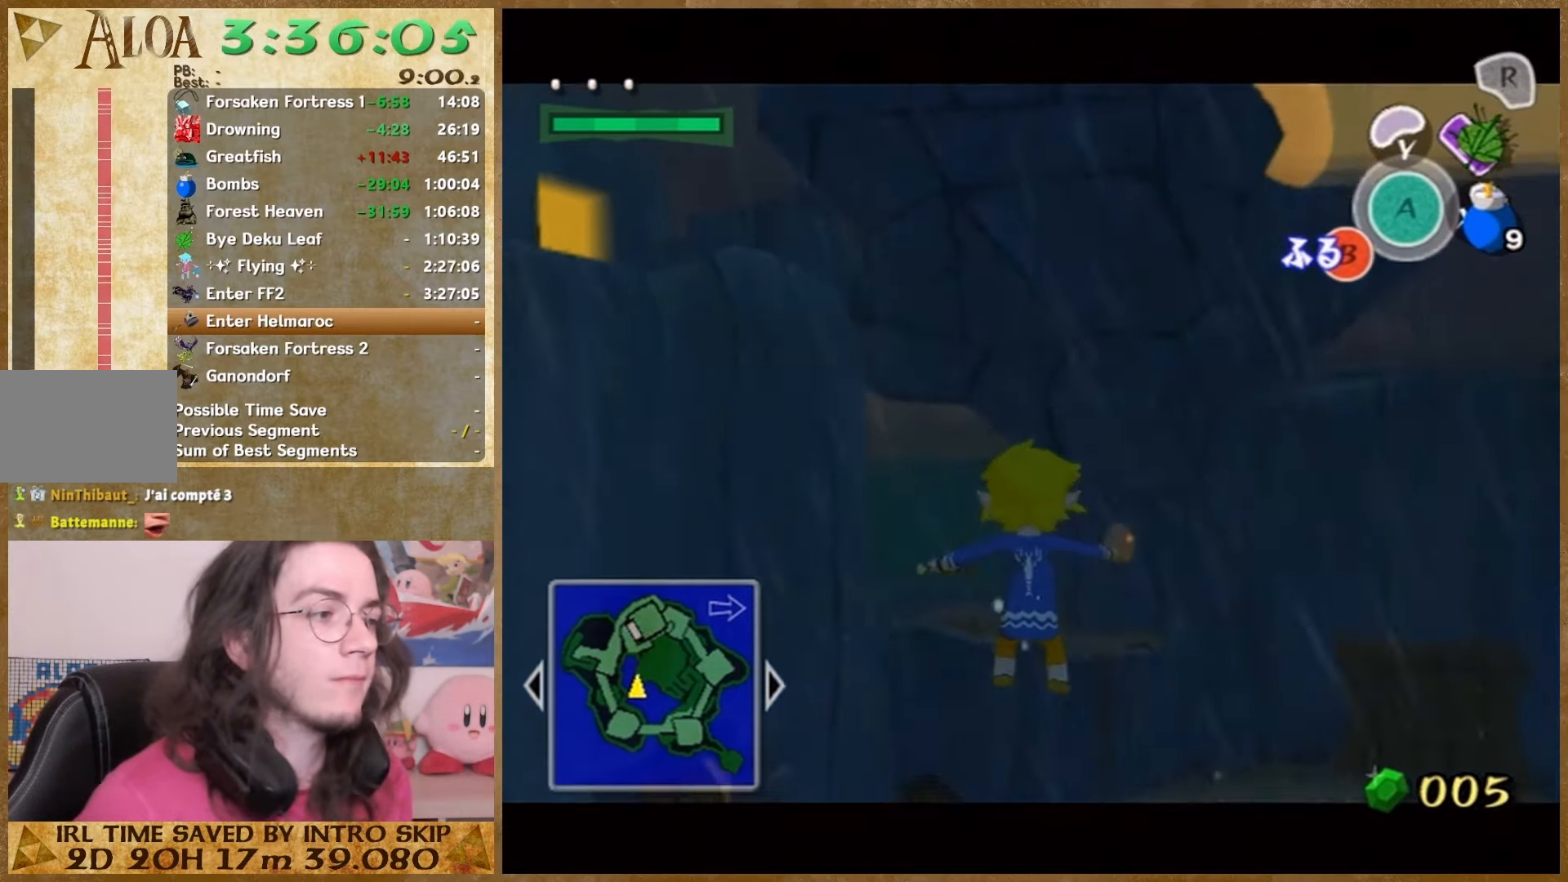
{"buttons": ["B"], "left_stick": "center", "right_stick": "center", "events": [[33, "B", "up"], [100, "B", "down"], [200, "B", "up"], [467, "B", "down"]]}
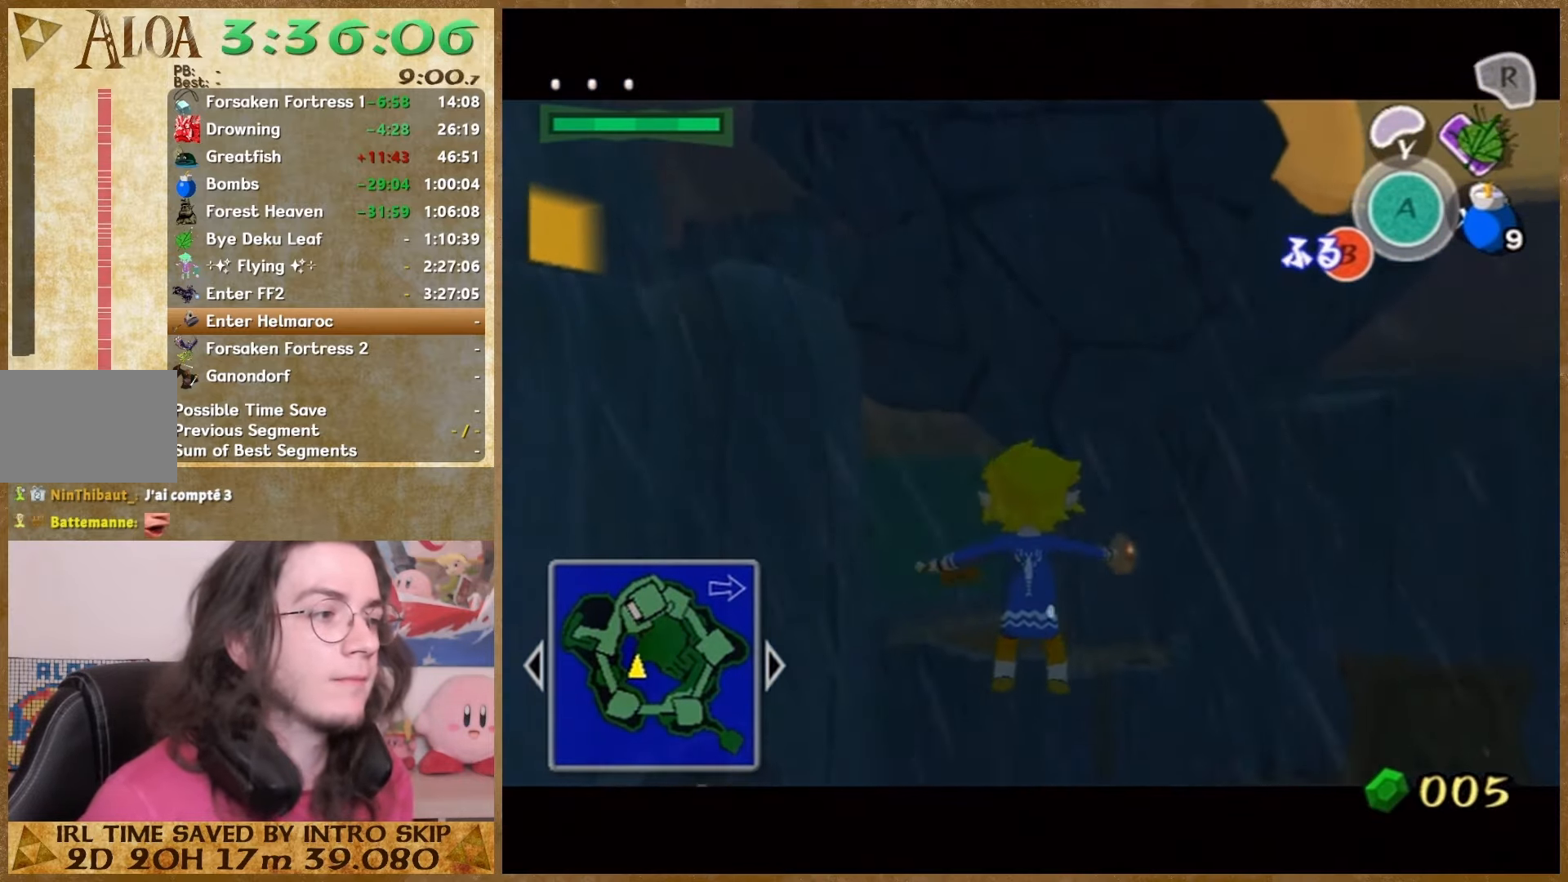
{"buttons": [], "left_stick": "center", "right_stick": "center", "events": [[133, "B", "up"], [267, "B", "down"], [467, "B", "up"]]}
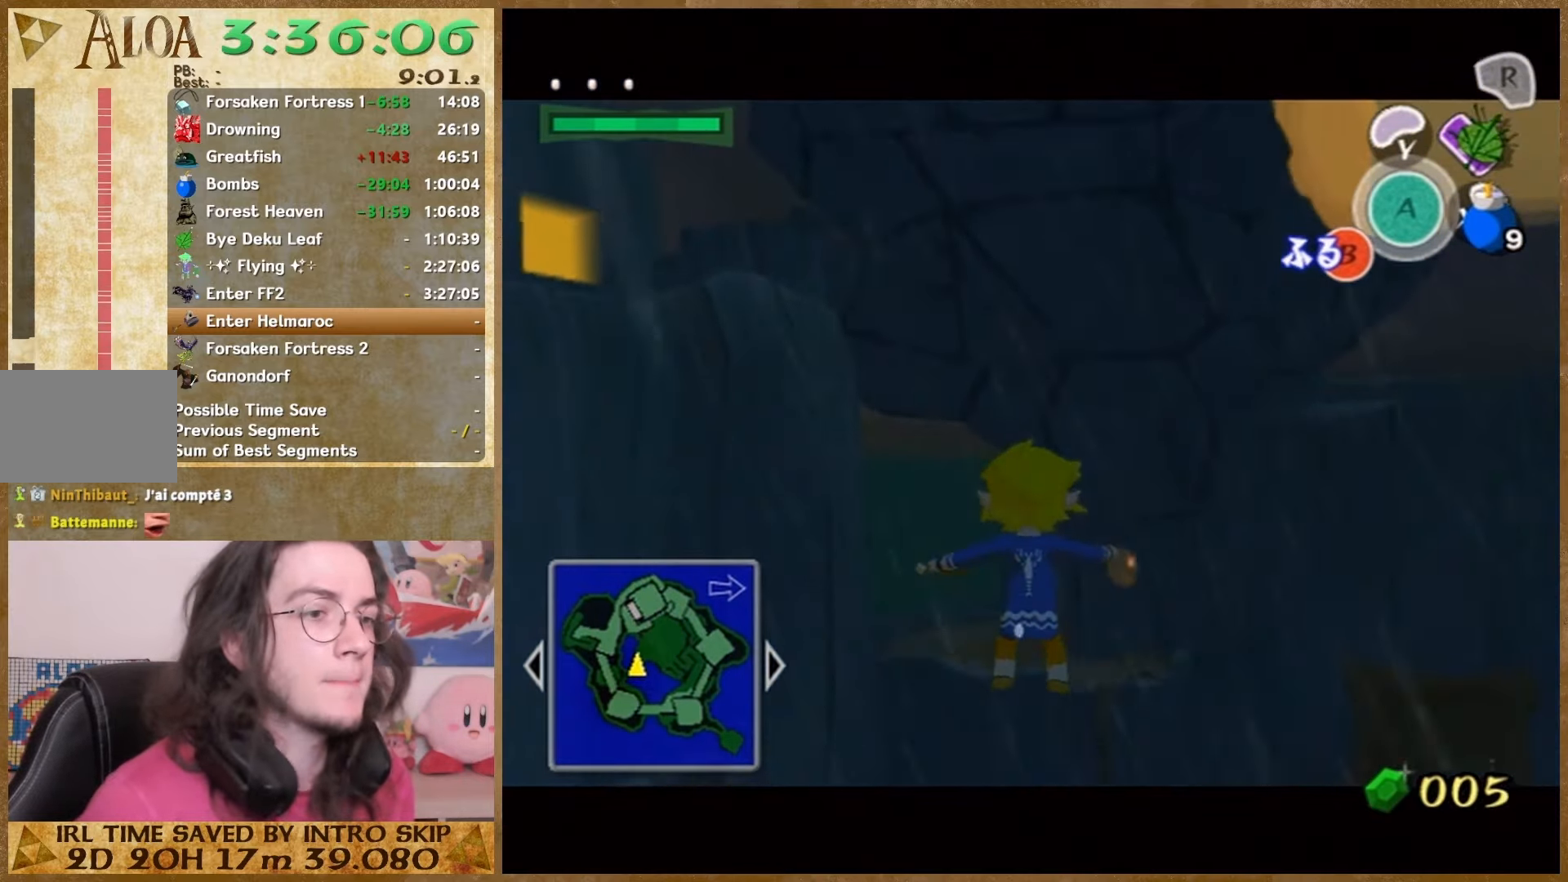
{"buttons": ["B"], "left_stick": "center", "right_stick": "center", "events": [[67, "B", "down"]]}